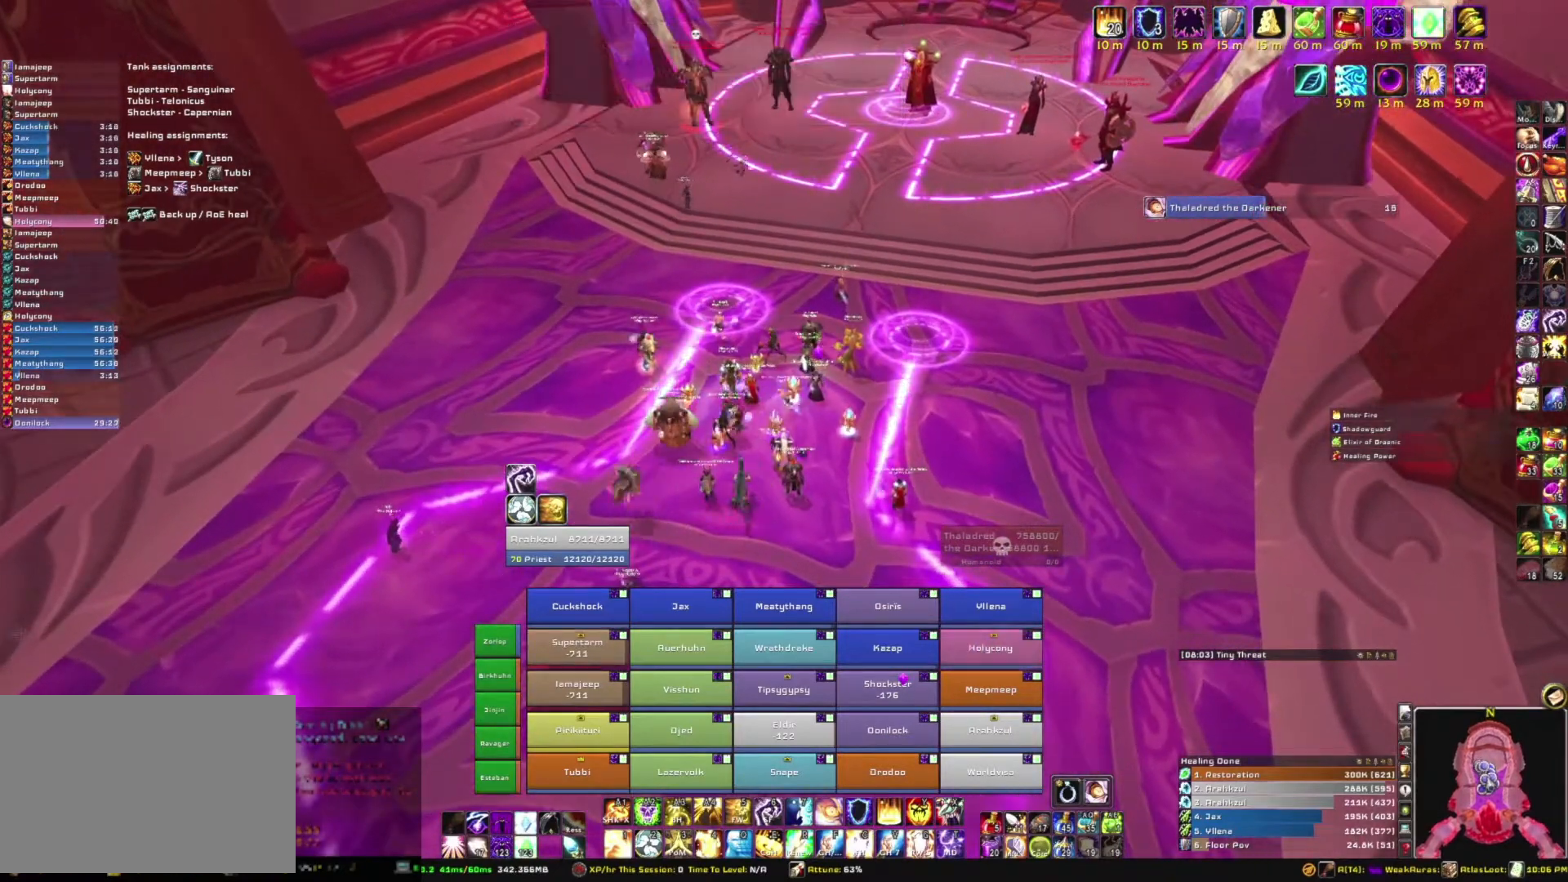
Gameplay with keyboard and mouse; each line is a JSON object with the keys and mouse buttons held at the frame after it. "events" lists presses ("down") and releases ("up") of "1", "2", "3", "4", "5", "a", "alt", "b", "c", "ctrl", "d", "e", "f", "g", "q", "r", "s", "shift", "space", "t", "tab", "tilde", "v", "w", "x", "z", "mouse_left", "mouse_wheel", "mouse_right", "mouse_mb4" and "mouse_mb5" between this image and that frame as [ms after this image, input, new state], when the widget could be followed in between. "mouse_left", "mouse_wheel", "mouse_right", "mouse_mb4", "mouse_mb5" = the "left", "wheel", "right", "mb4", "mb5" buttons of the "mouse" list. No other keys are recorded. "wheel" means that the mouse wheel is clicked or scrolled. Mouse movement is not recorded.
{"keys": [], "mouse": ["right"], "events": []}
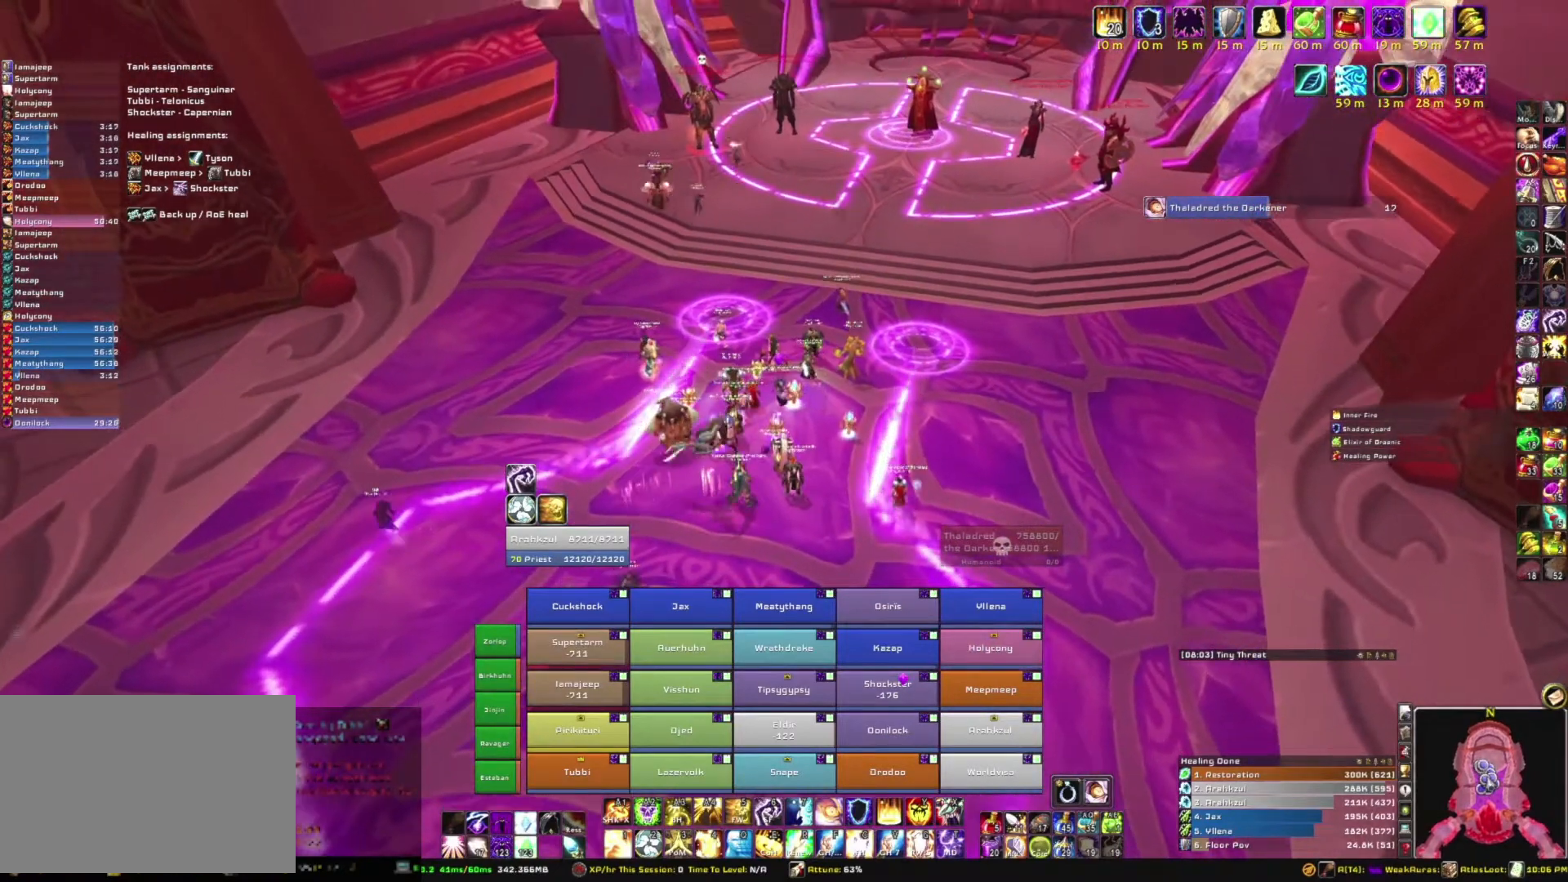
{"keys": [], "mouse": ["right"], "events": []}
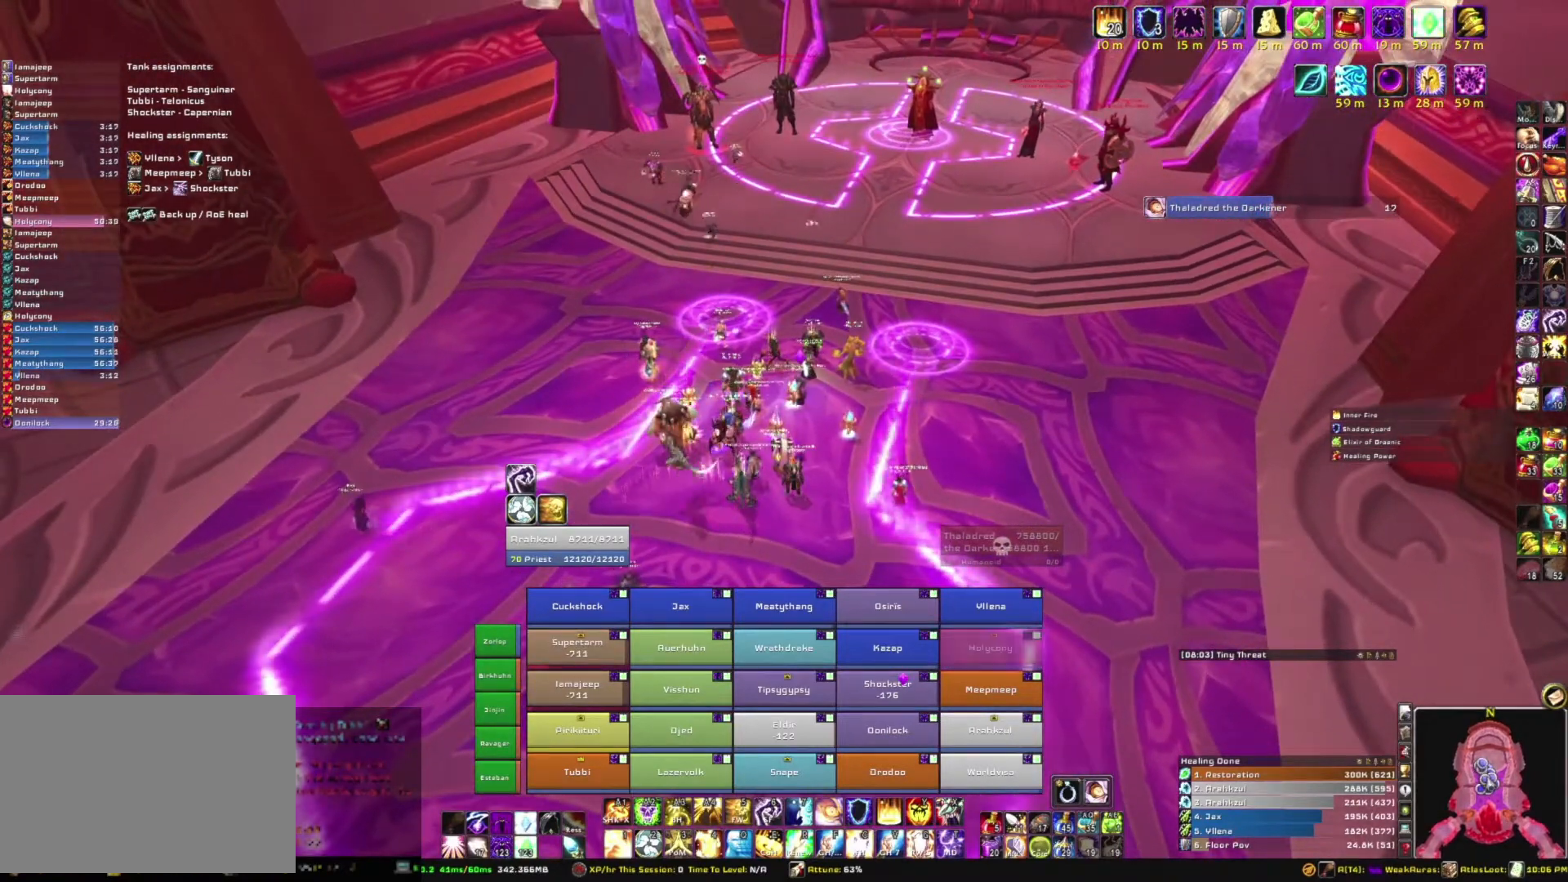
{"keys": [], "mouse": ["right"], "events": []}
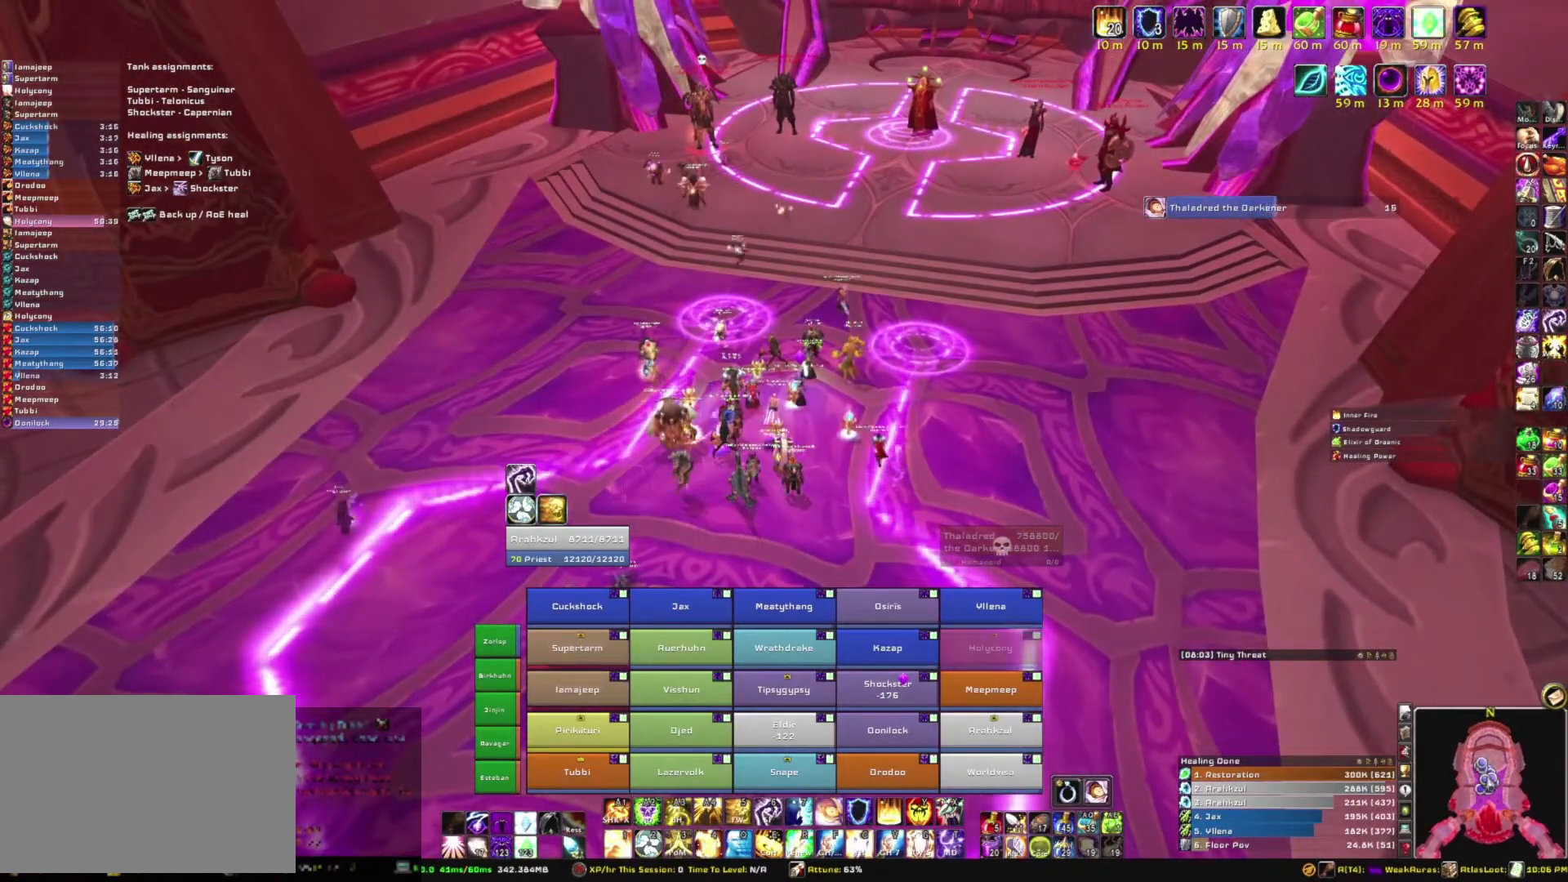
{"keys": [], "mouse": ["right"], "events": []}
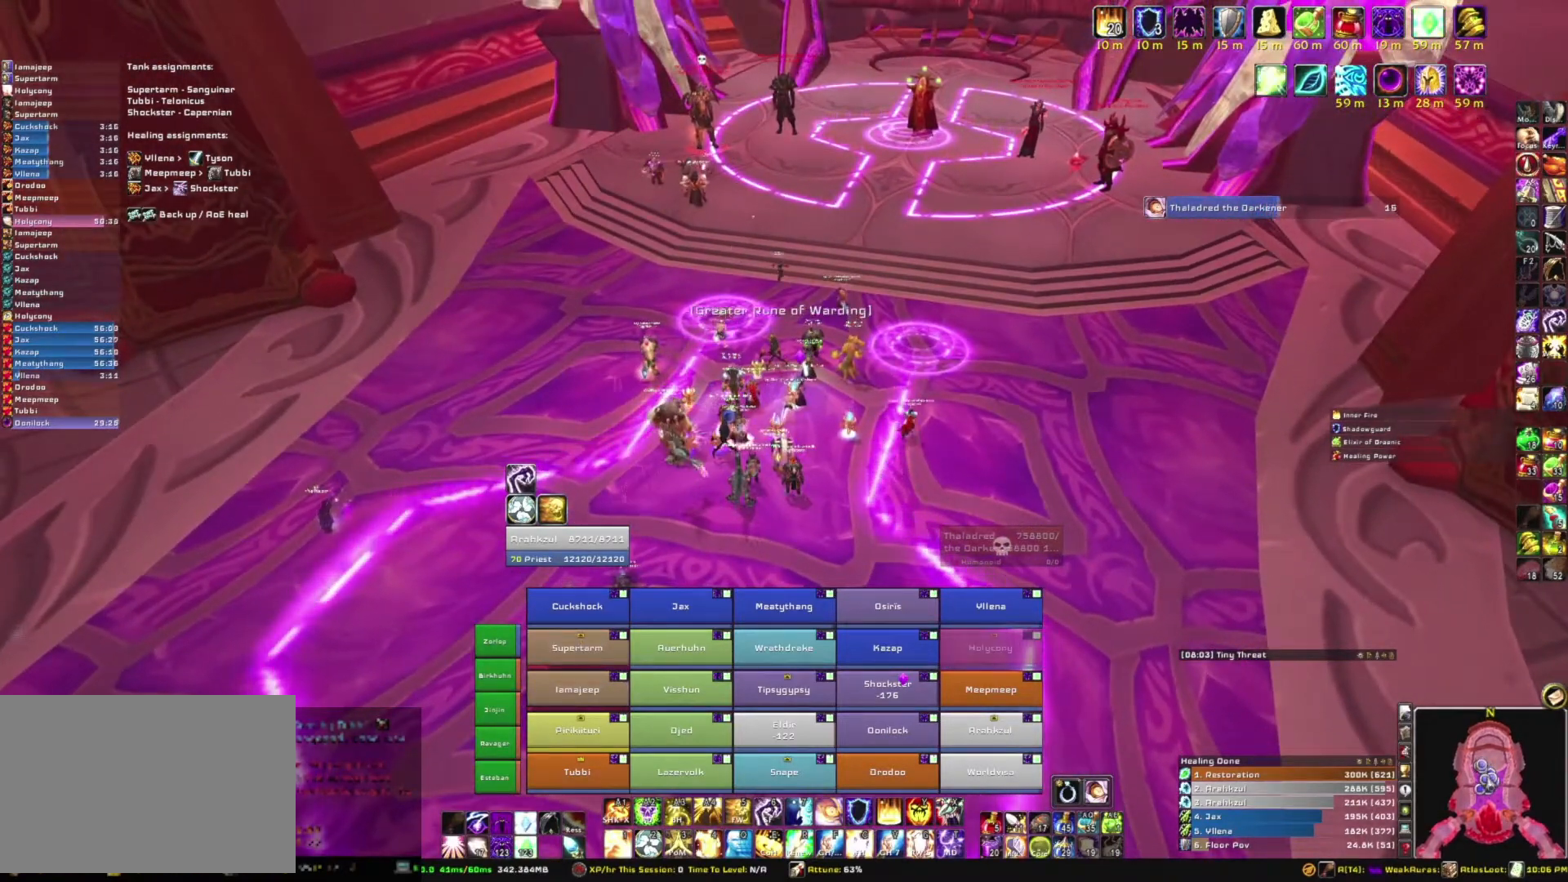
{"keys": [], "mouse": ["right"], "events": []}
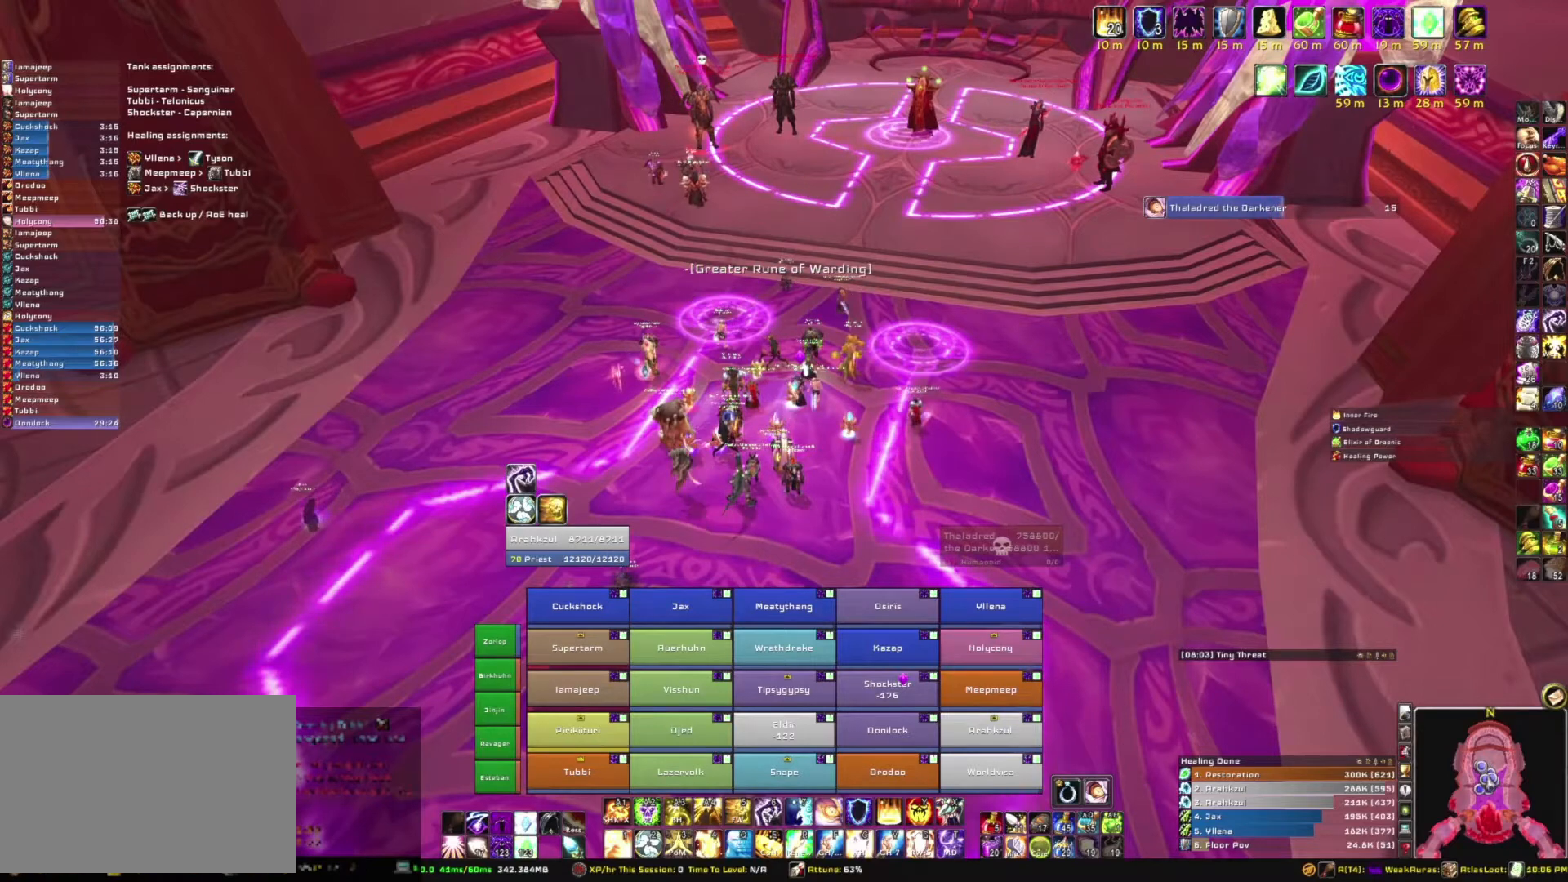
{"keys": [], "mouse": ["right"], "events": []}
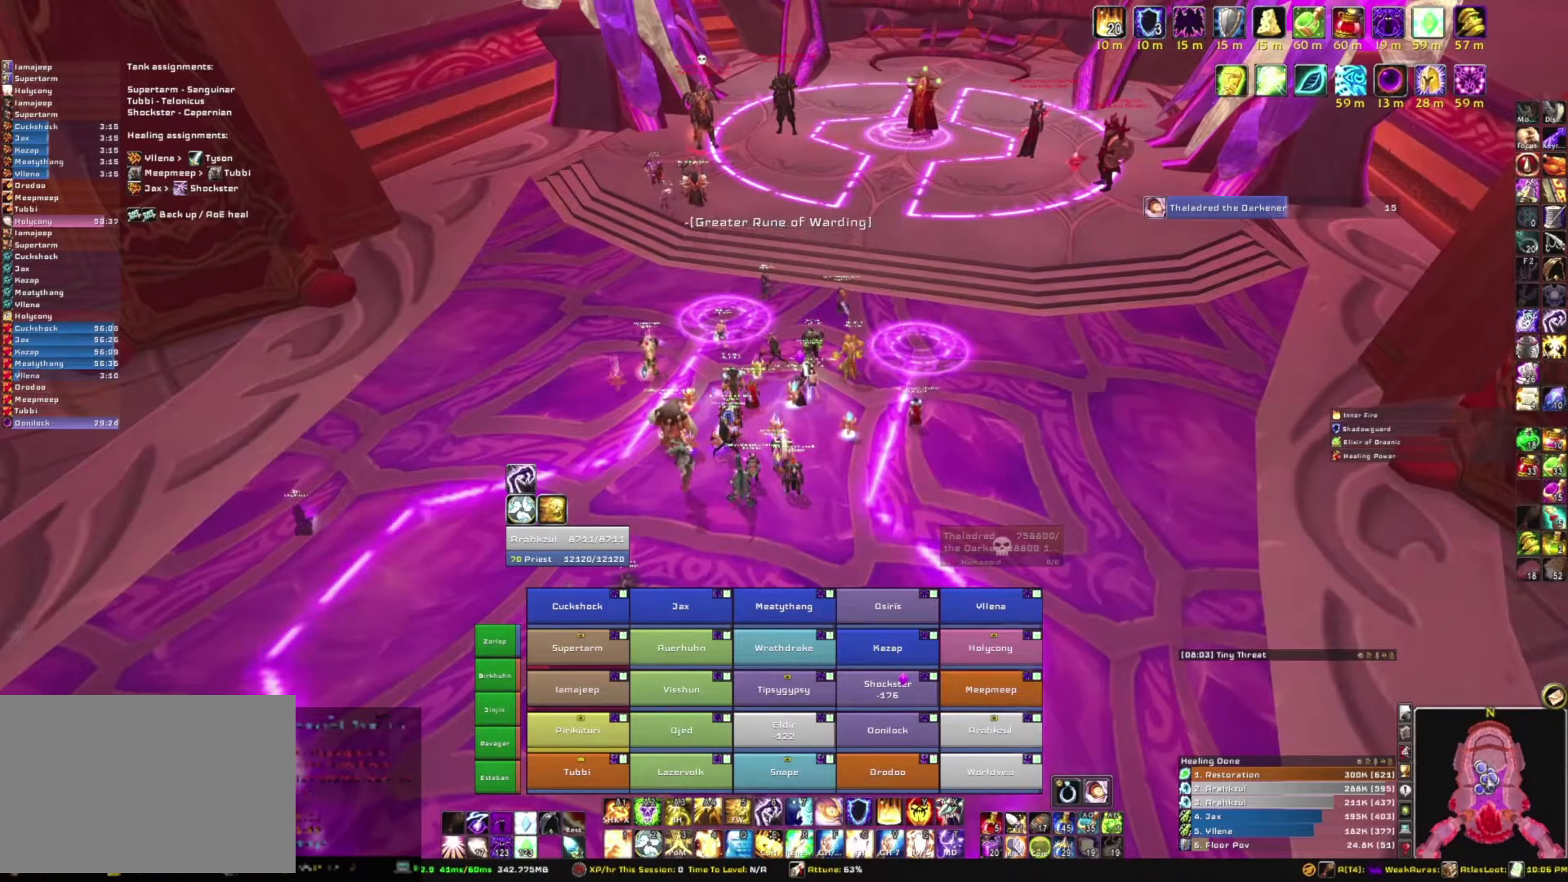
{"keys": [], "mouse": ["right"], "events": []}
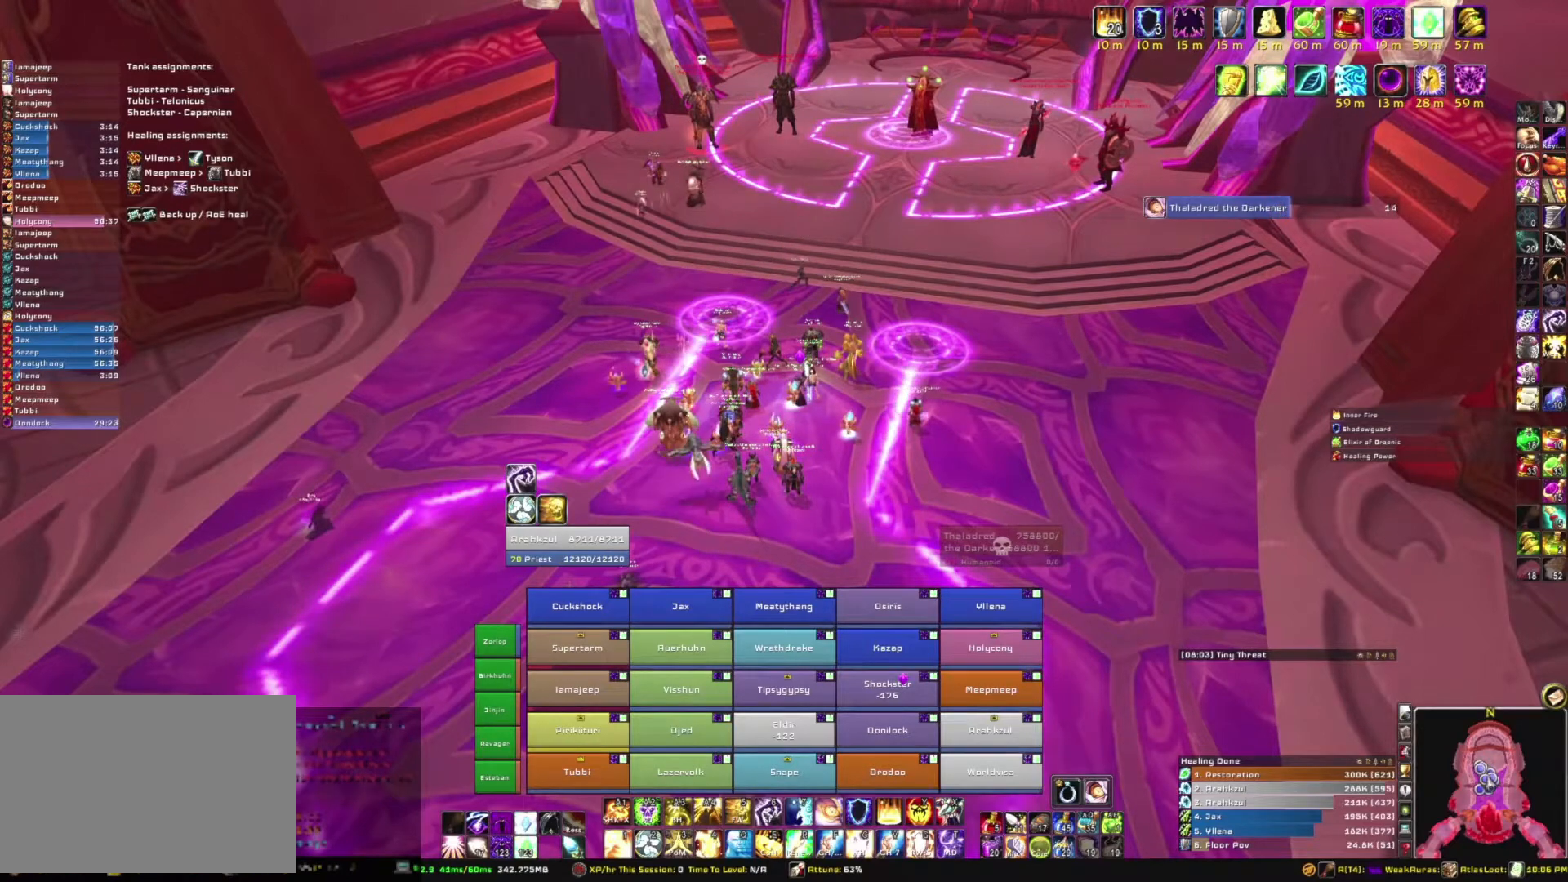
{"keys": [], "mouse": ["right"], "events": []}
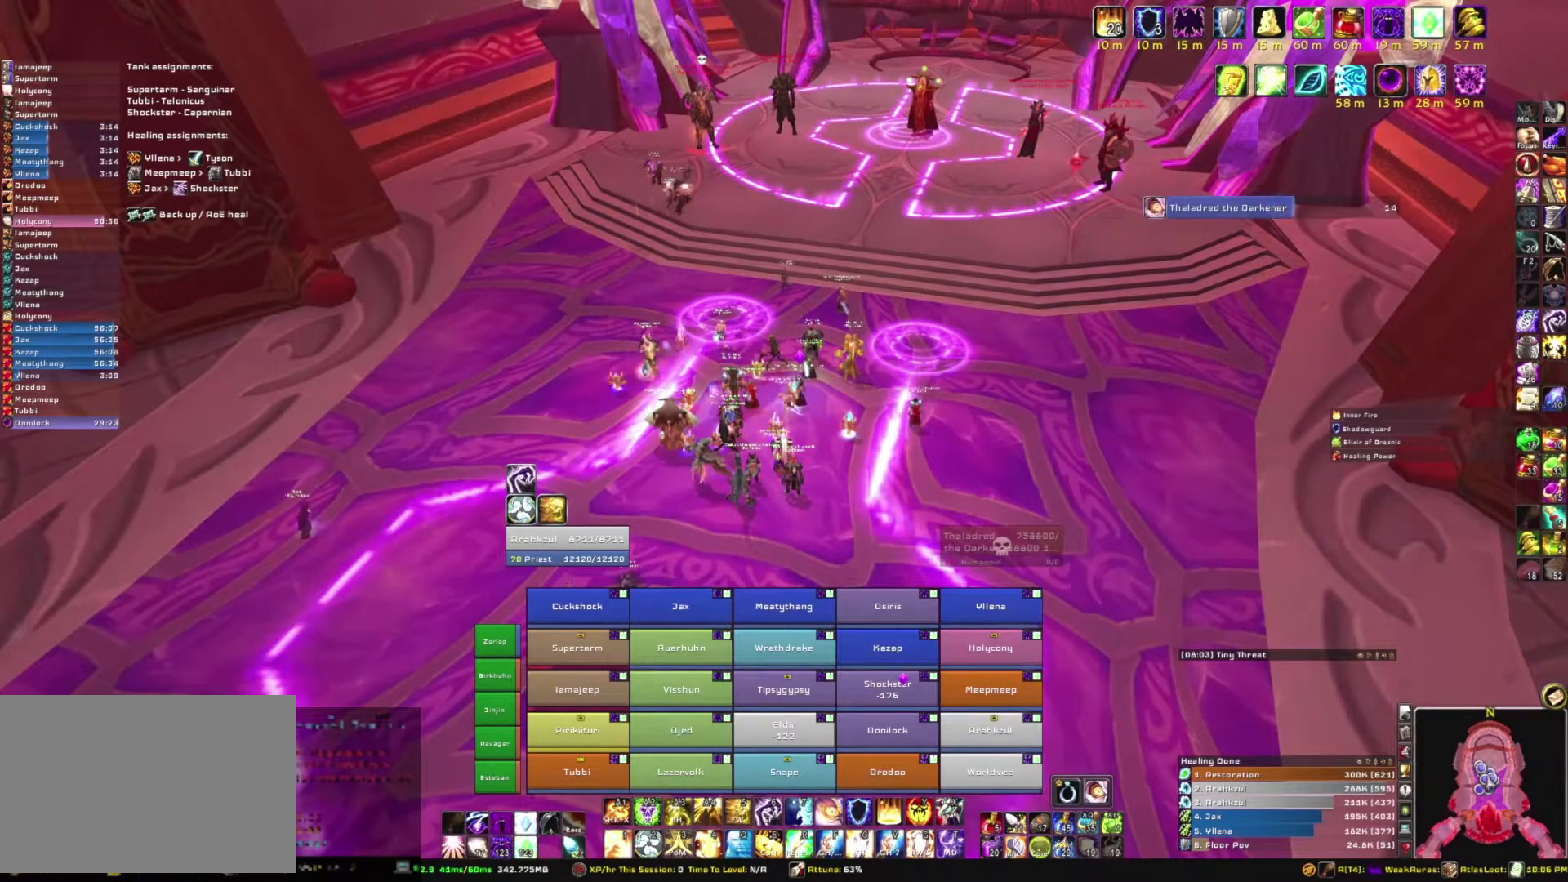
{"keys": [], "mouse": ["right"], "events": []}
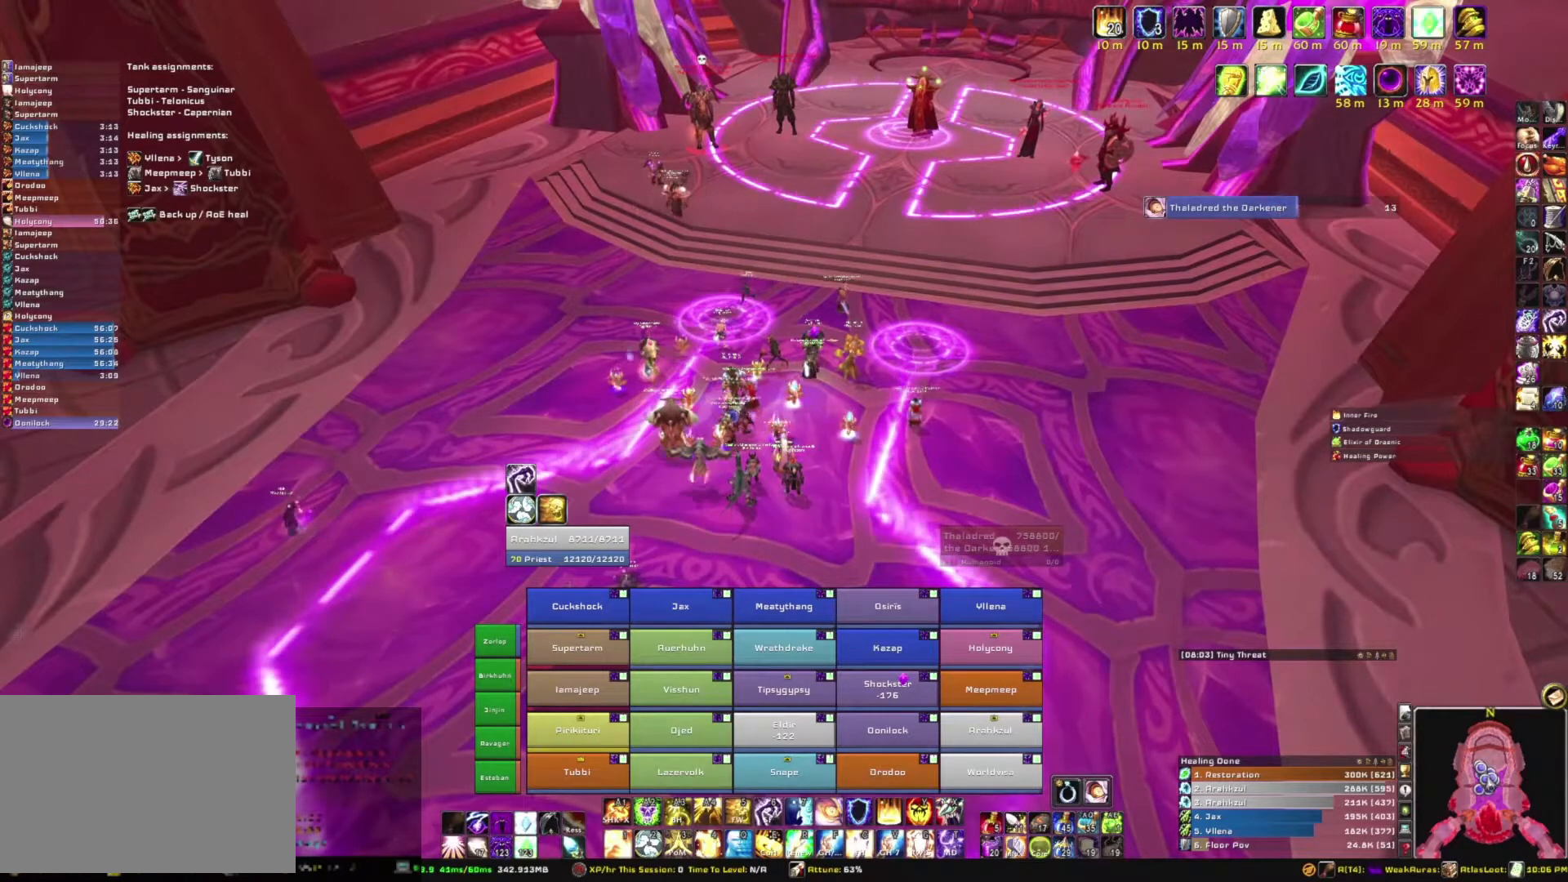
{"keys": [], "mouse": ["right"], "events": []}
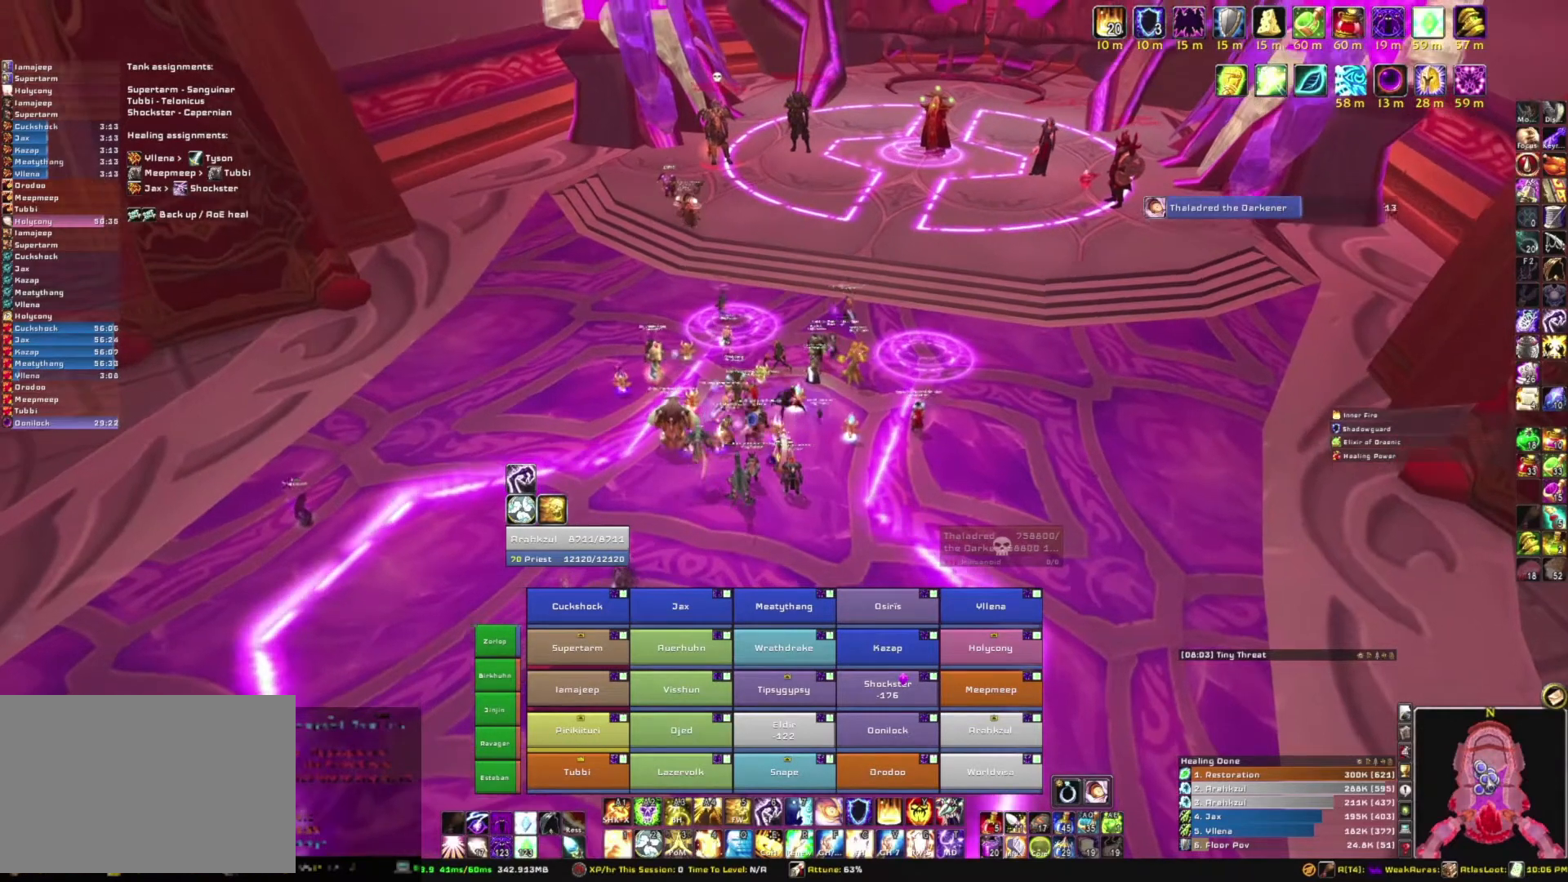
{"keys": [], "mouse": ["right"], "events": []}
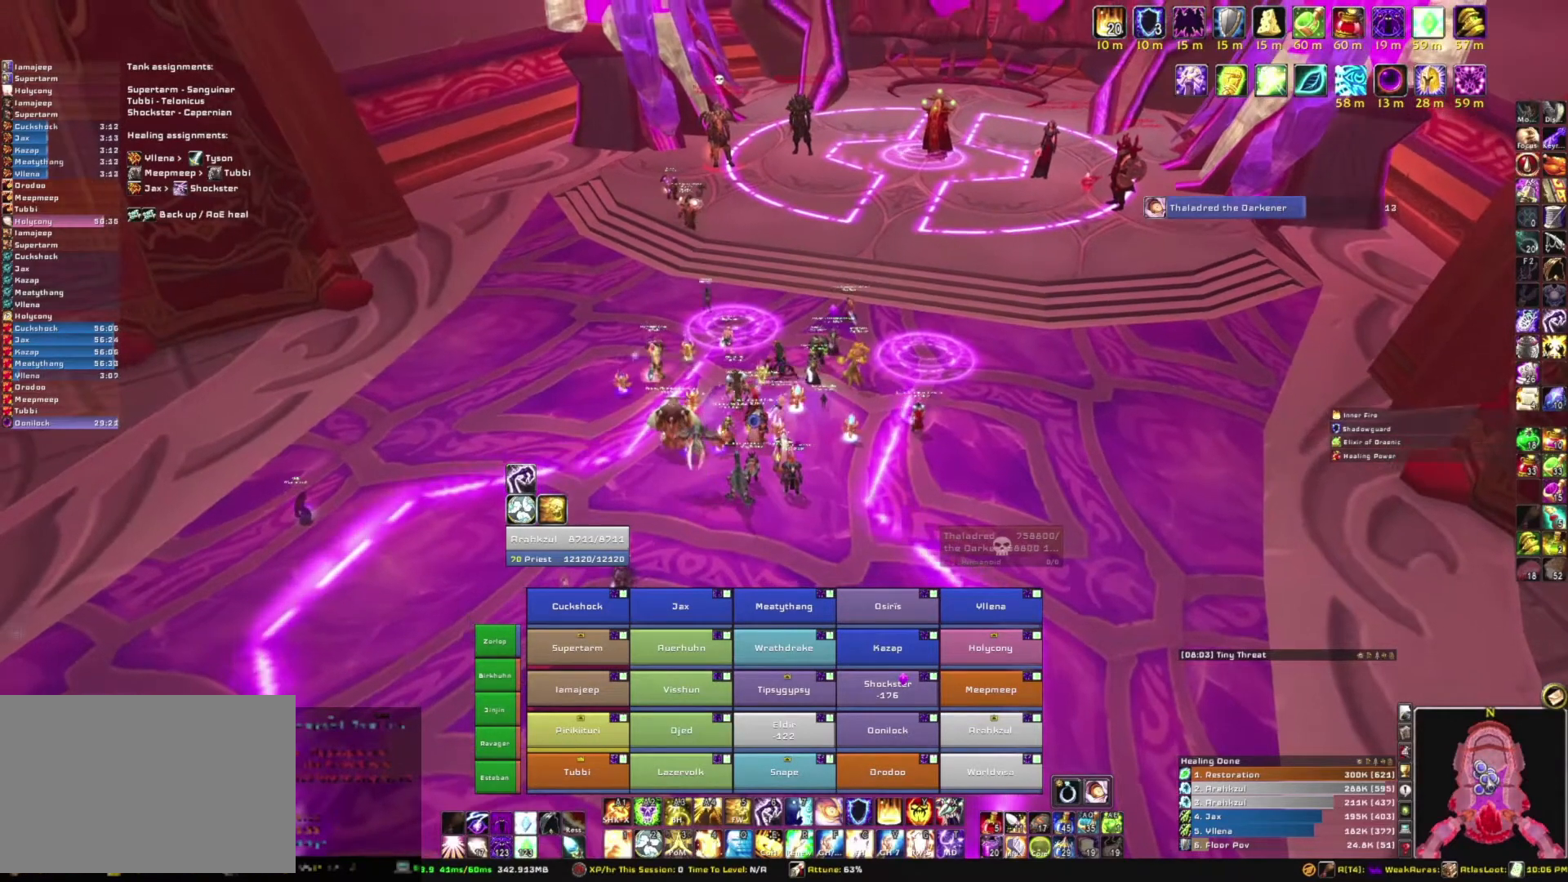
{"keys": [], "mouse": ["right"], "events": []}
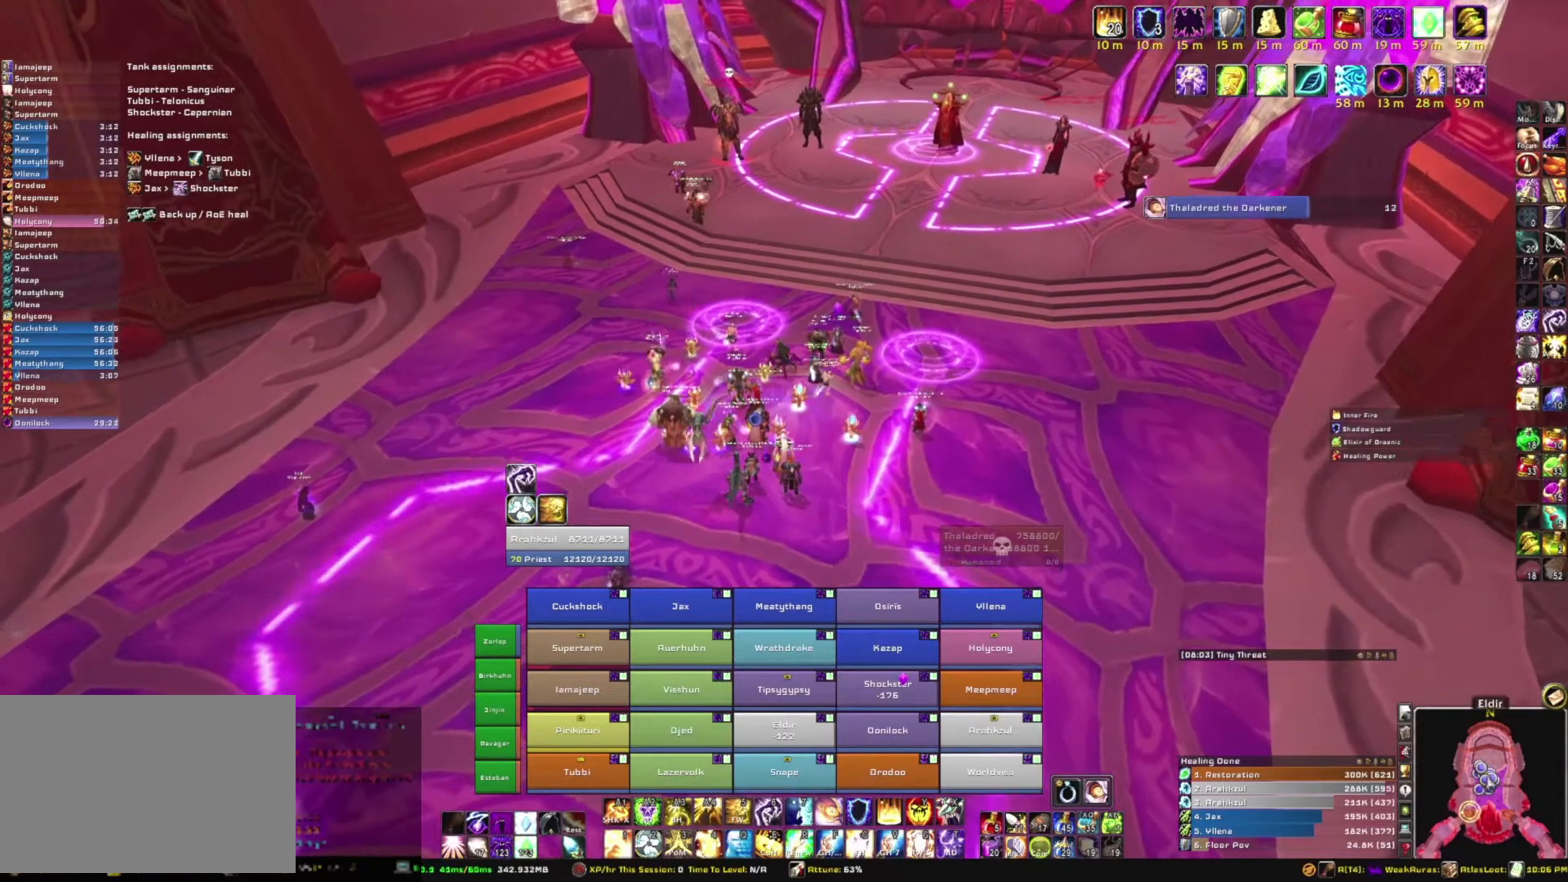
{"keys": [], "mouse": ["right"], "events": []}
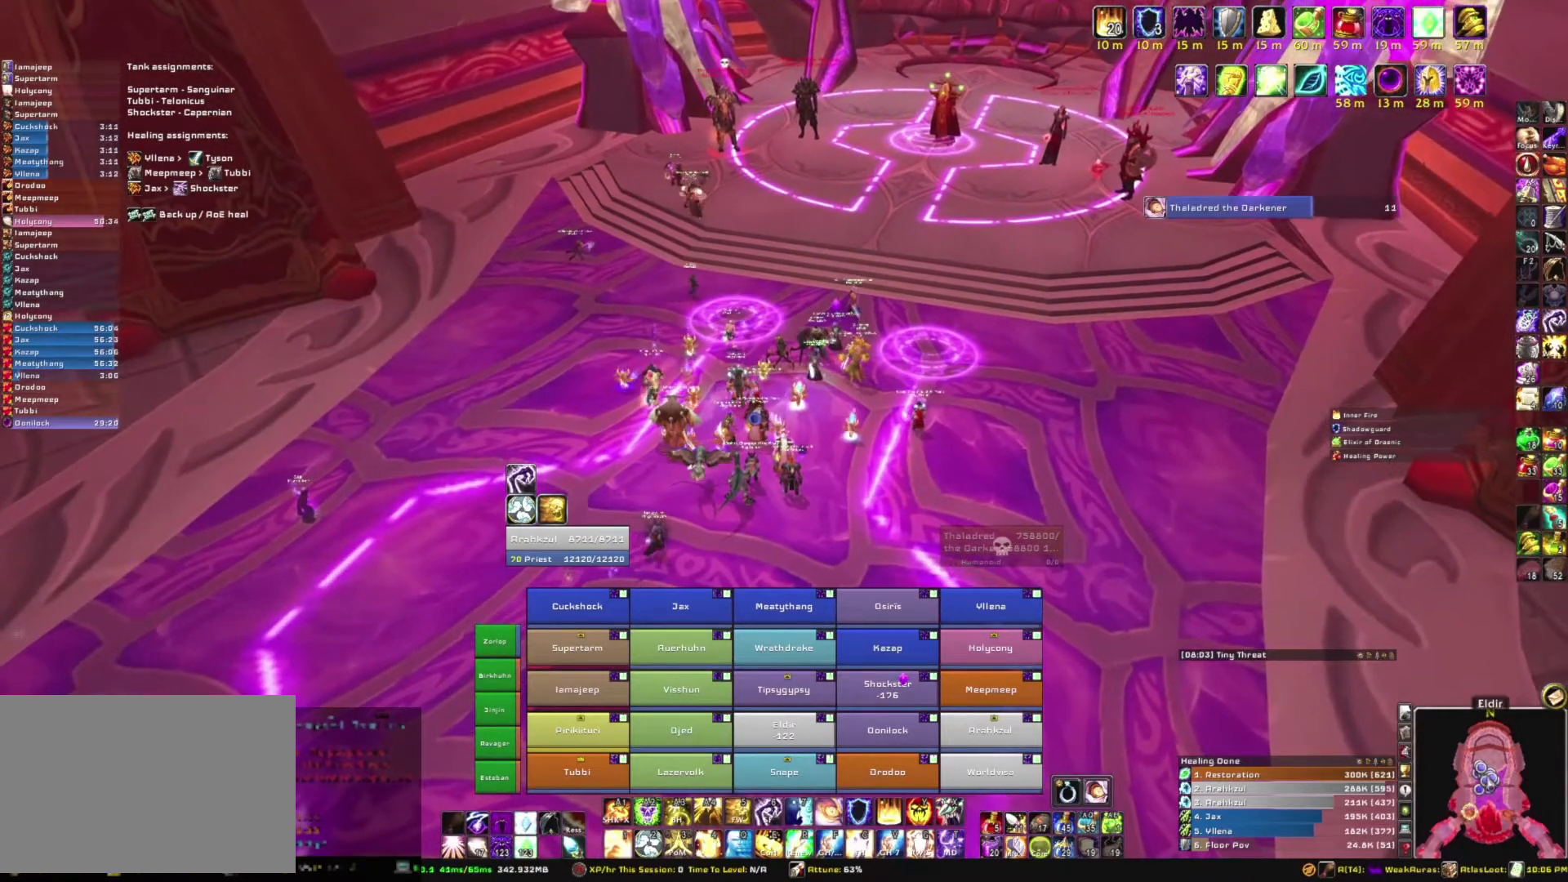
{"keys": [], "mouse": [], "events": [[468, "mouse_right", "up"]]}
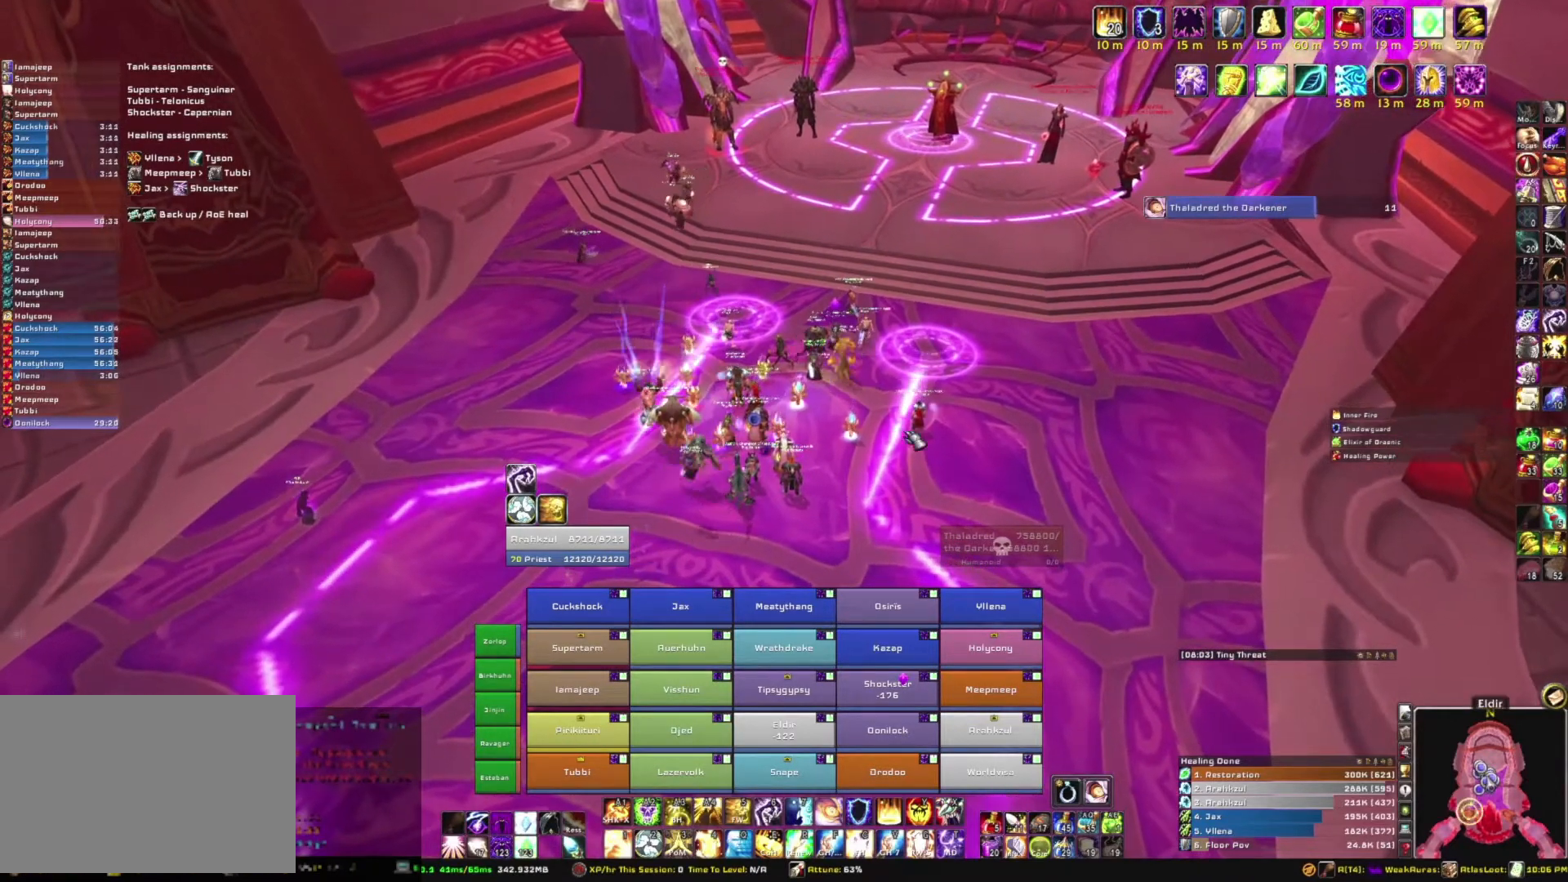
{"keys": [], "mouse": [], "events": []}
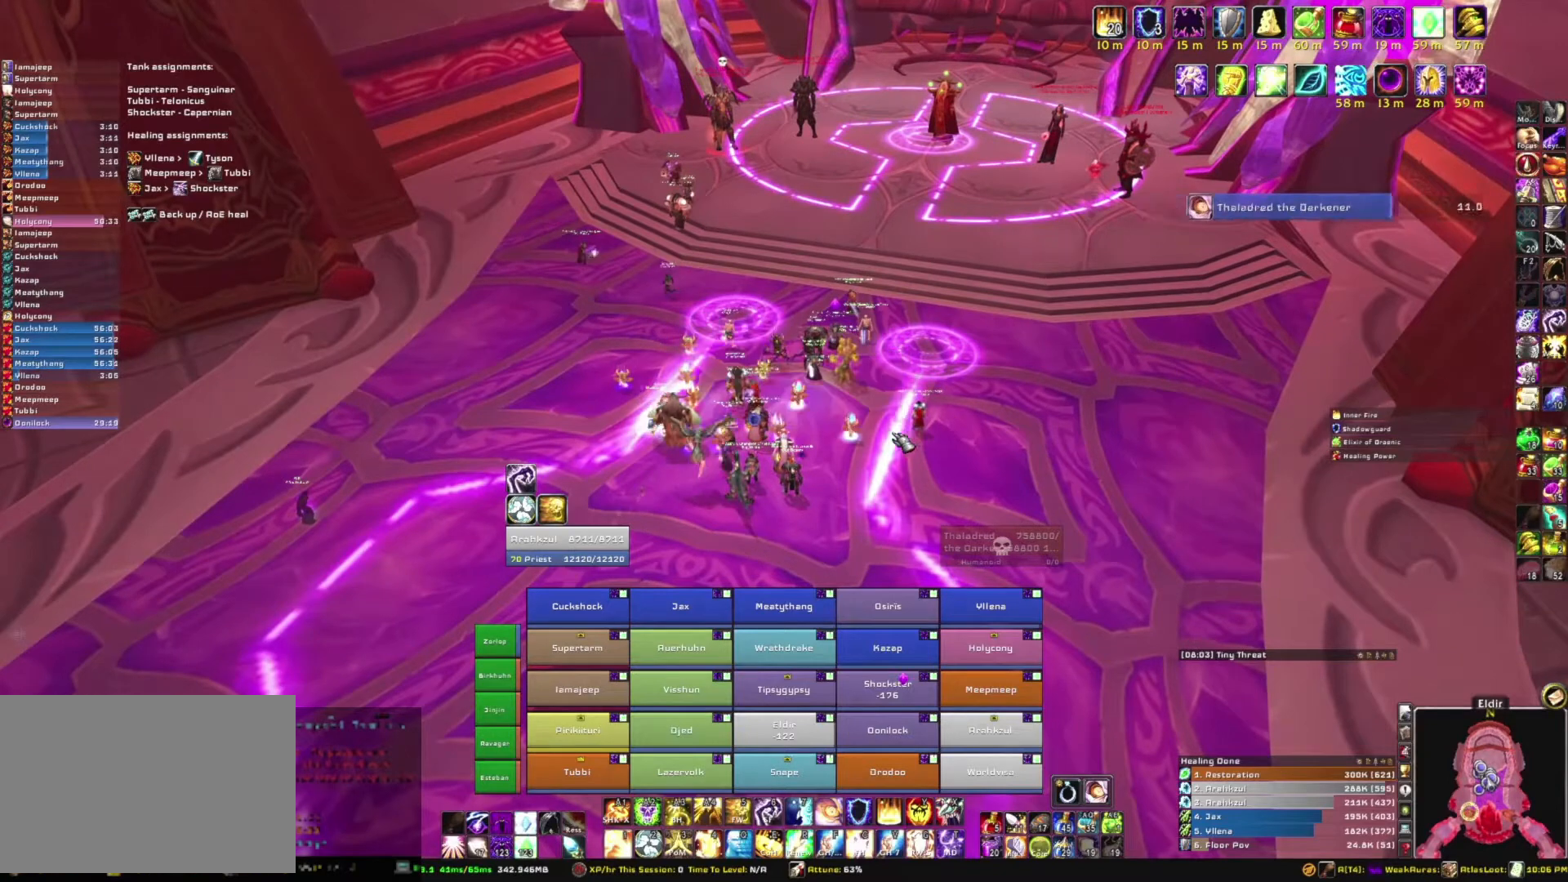
{"keys": [], "mouse": [], "events": []}
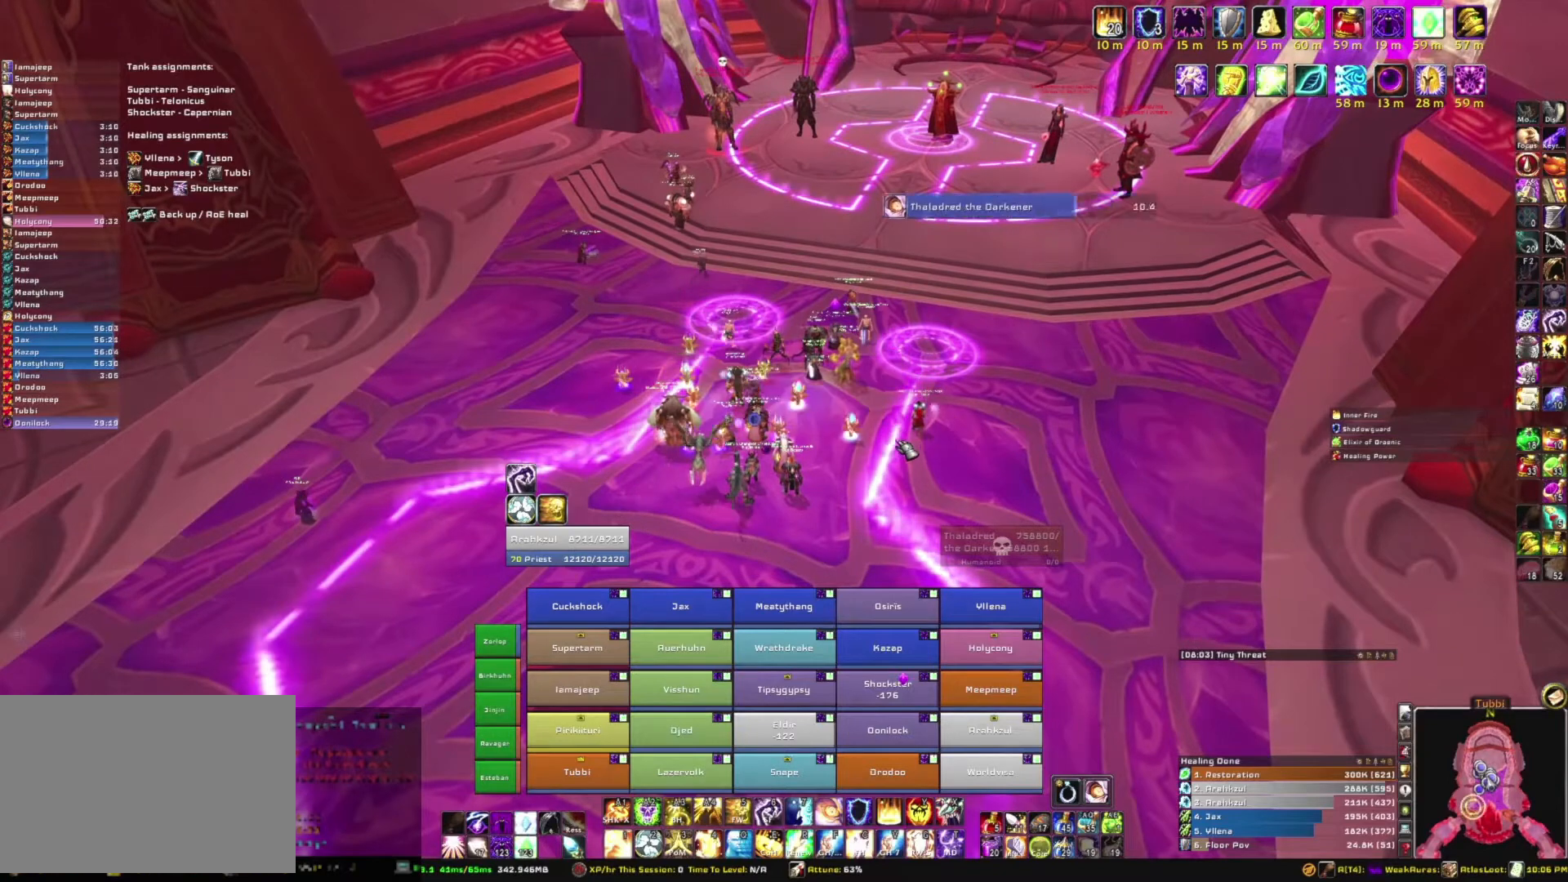
{"keys": [], "mouse": [], "events": []}
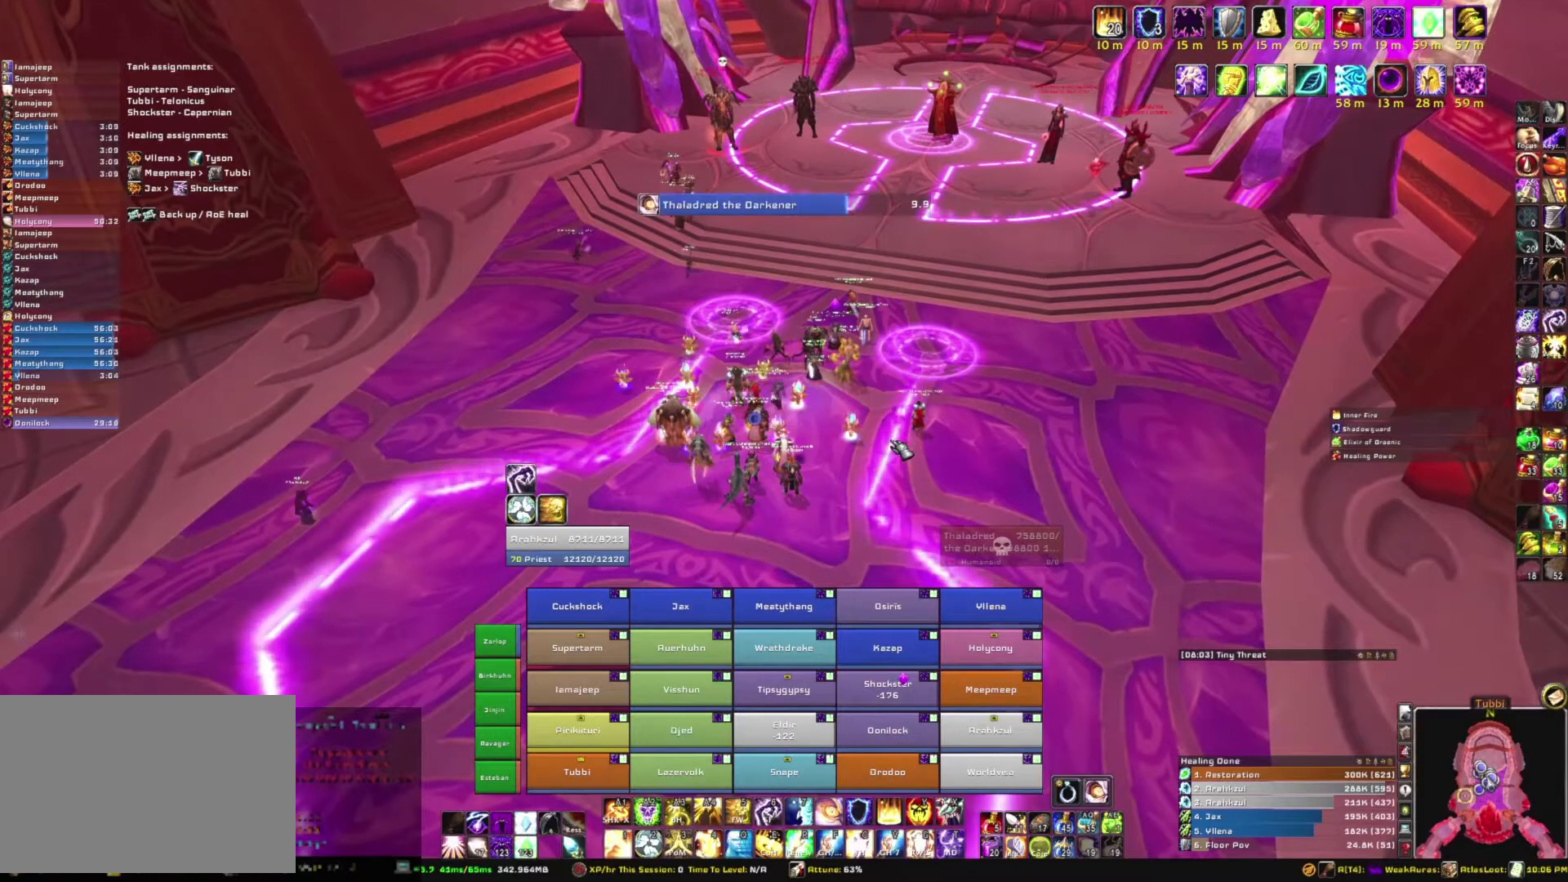
{"keys": [], "mouse": [], "events": []}
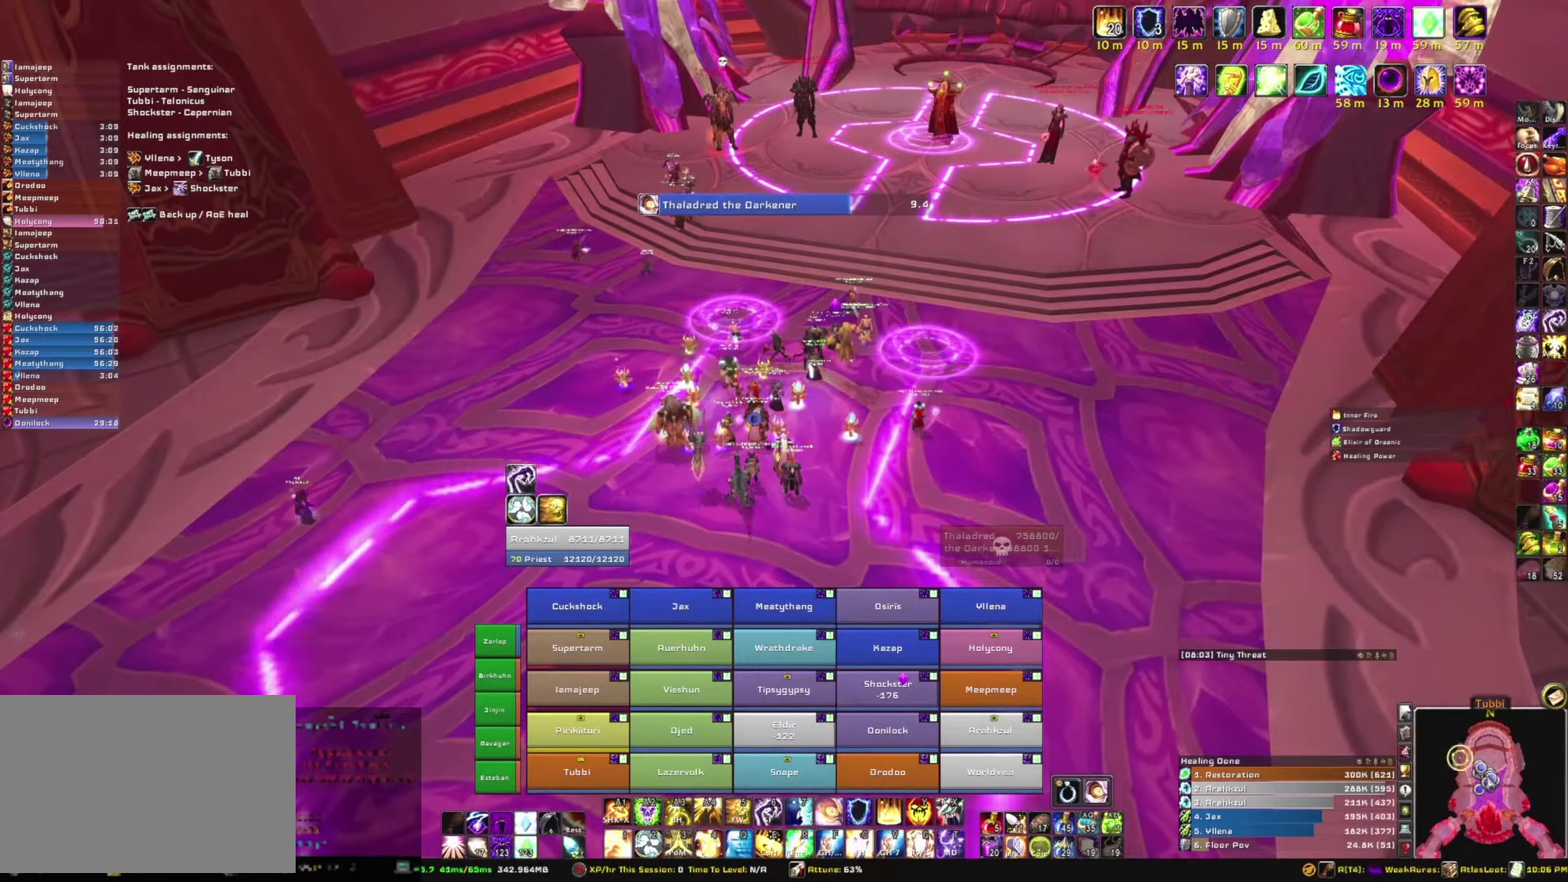
{"keys": [], "mouse": ["right"], "events": [[33, "mouse_right", "down"]]}
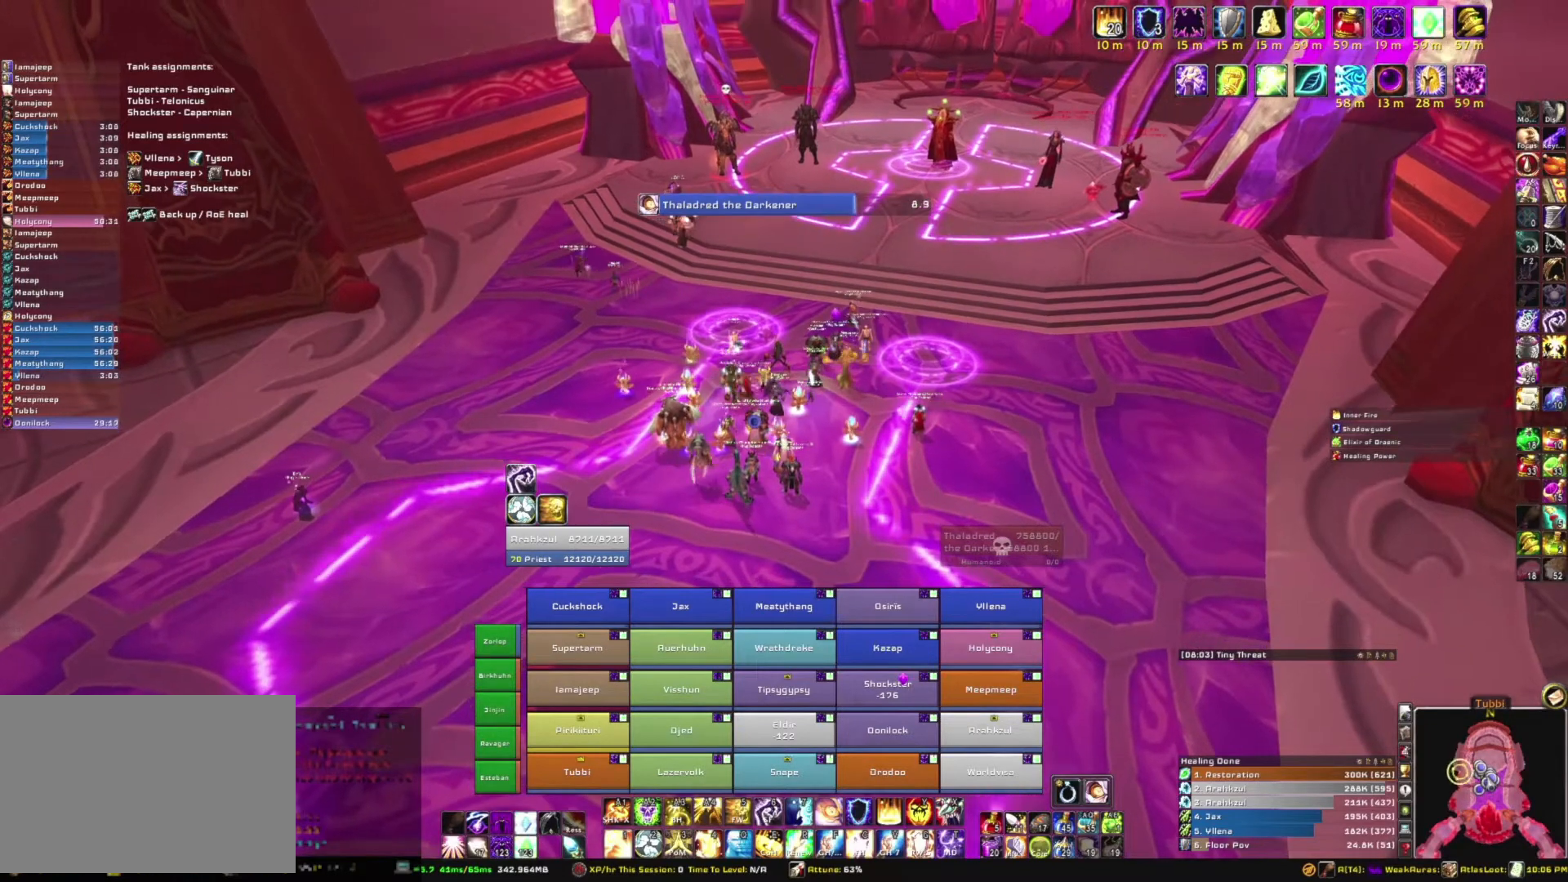
{"keys": [], "mouse": [], "events": [[367, "mouse_right", "up"]]}
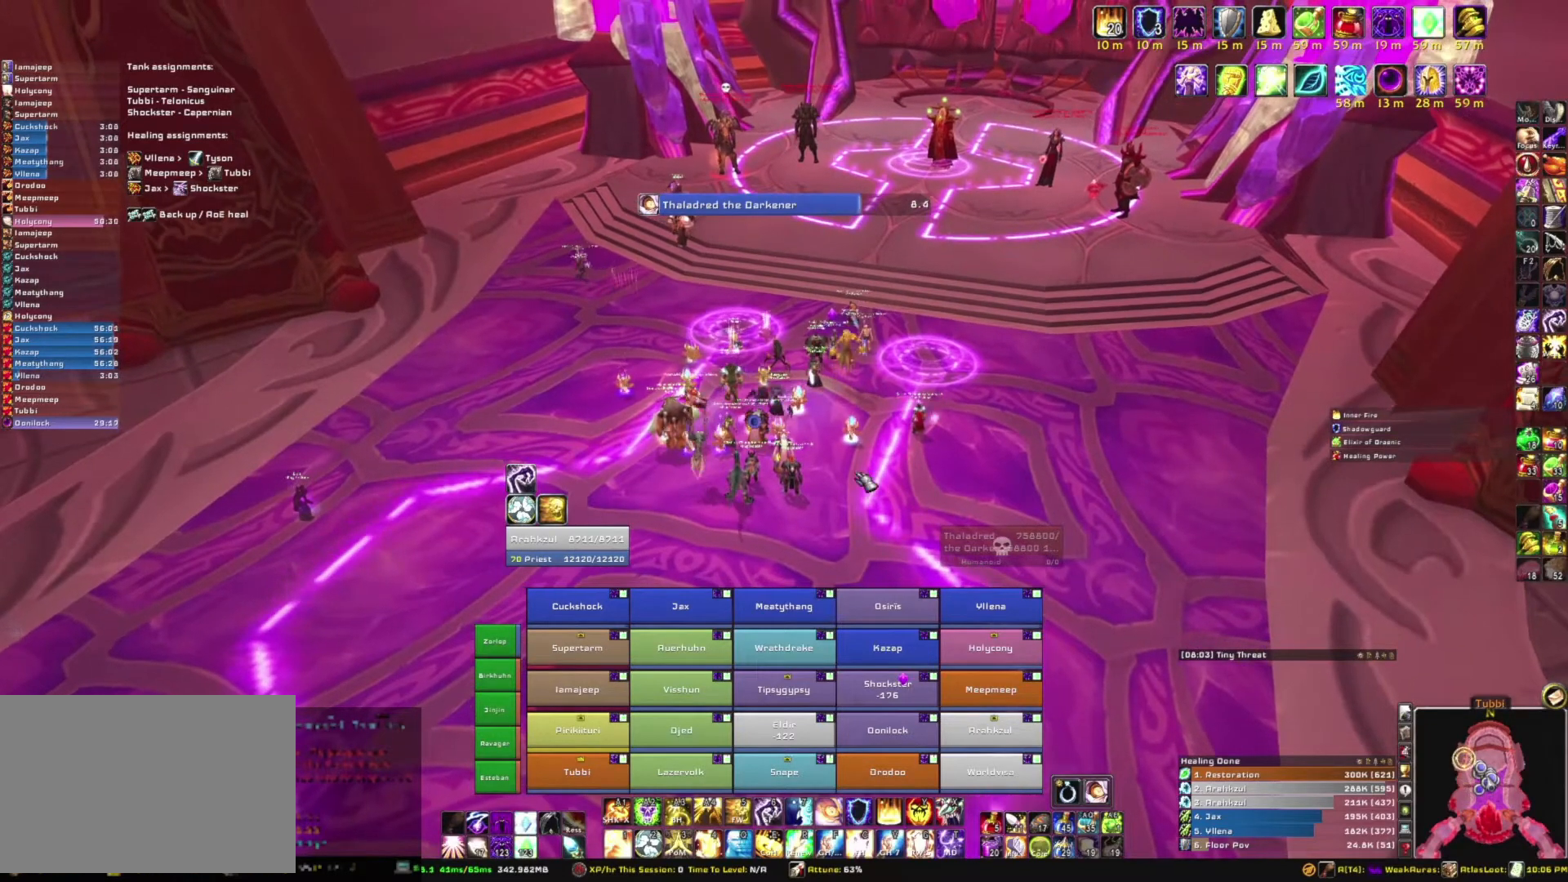
{"keys": [], "mouse": ["right"], "events": [[500, "mouse_right", "down"]]}
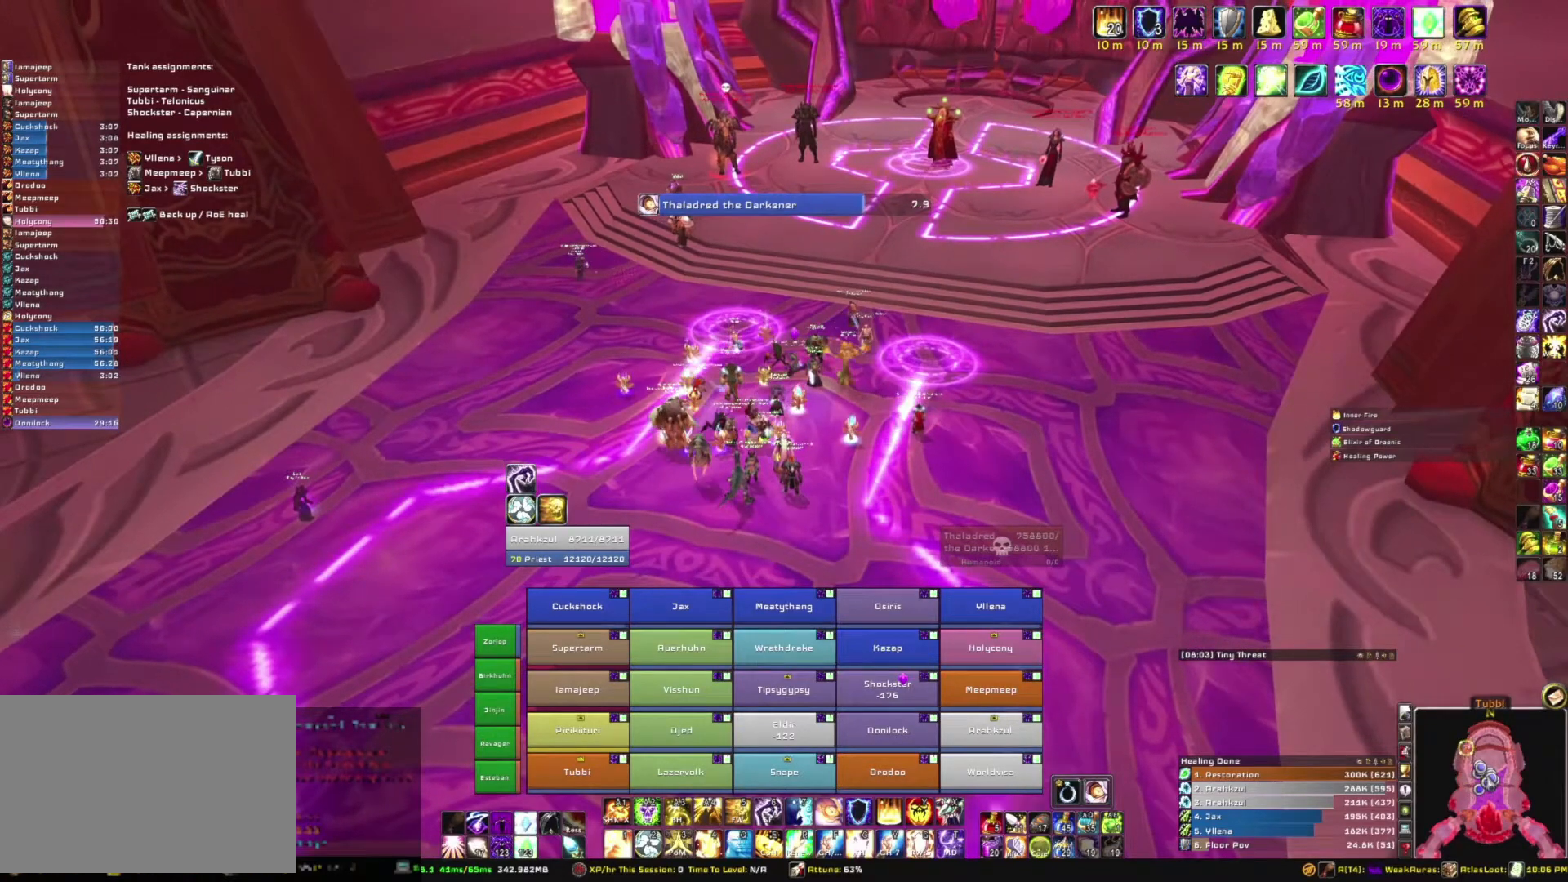
{"keys": [], "mouse": ["right"], "events": []}
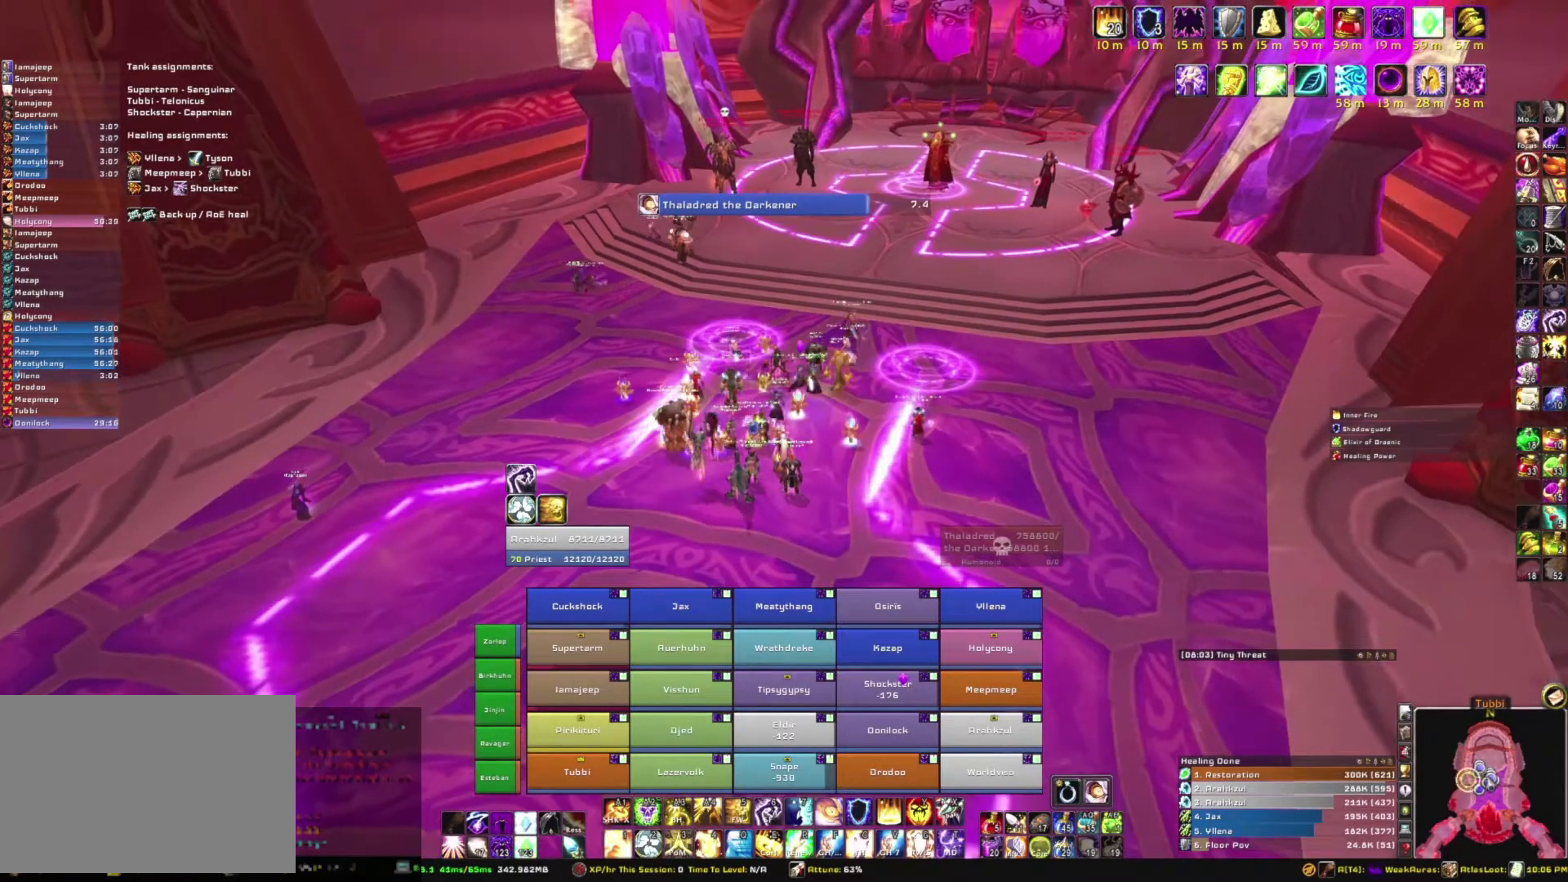
{"keys": [], "mouse": ["right"], "events": []}
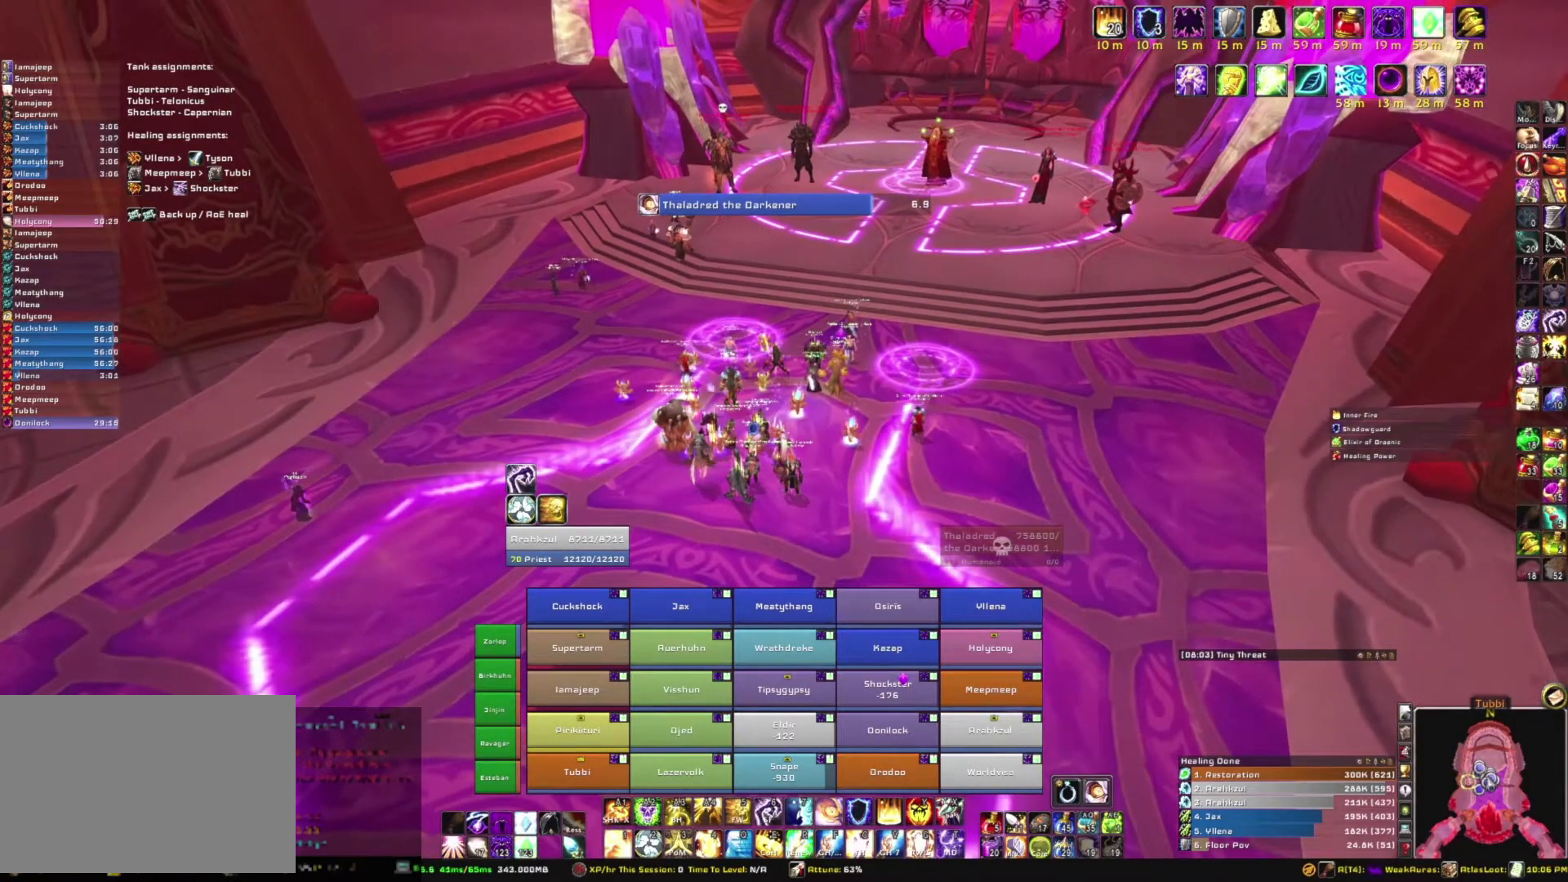
{"keys": [], "mouse": ["right"], "events": []}
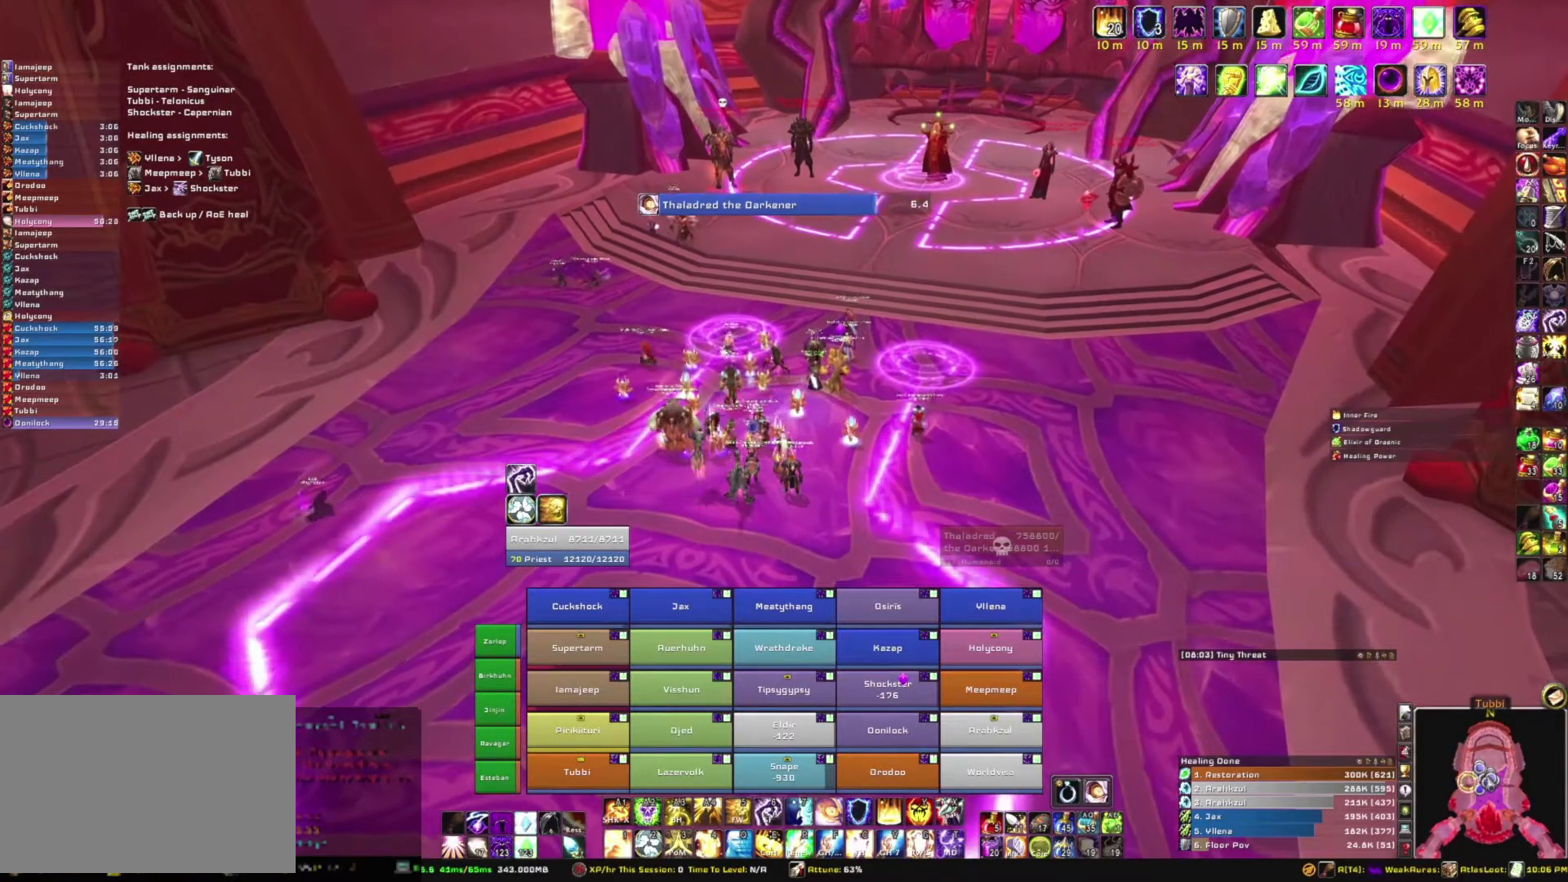
{"keys": [], "mouse": ["right"], "events": []}
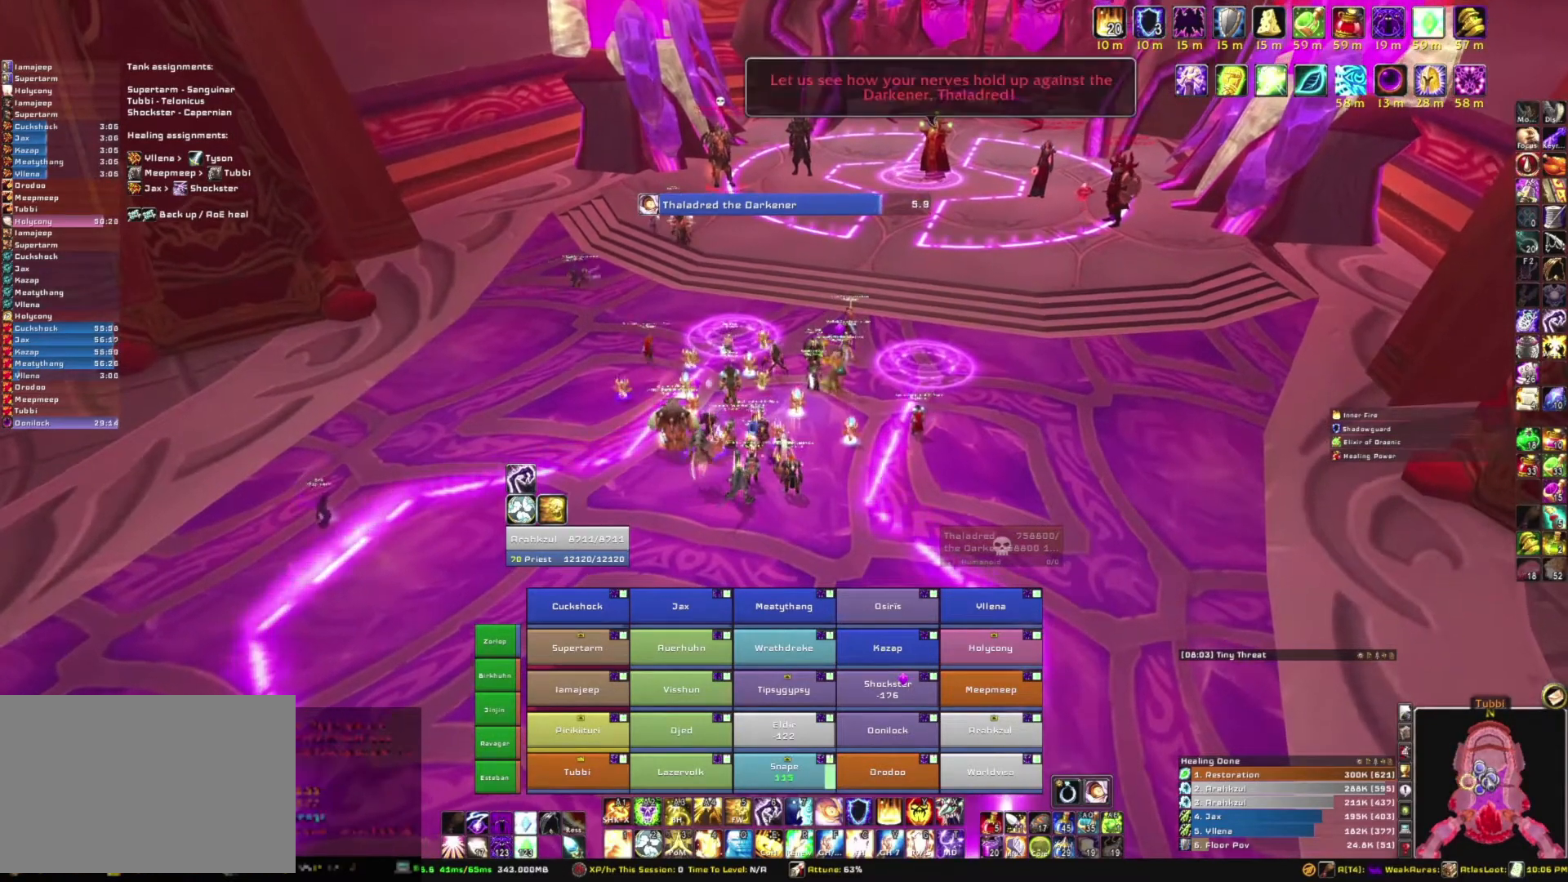
{"keys": [], "mouse": ["right"], "events": []}
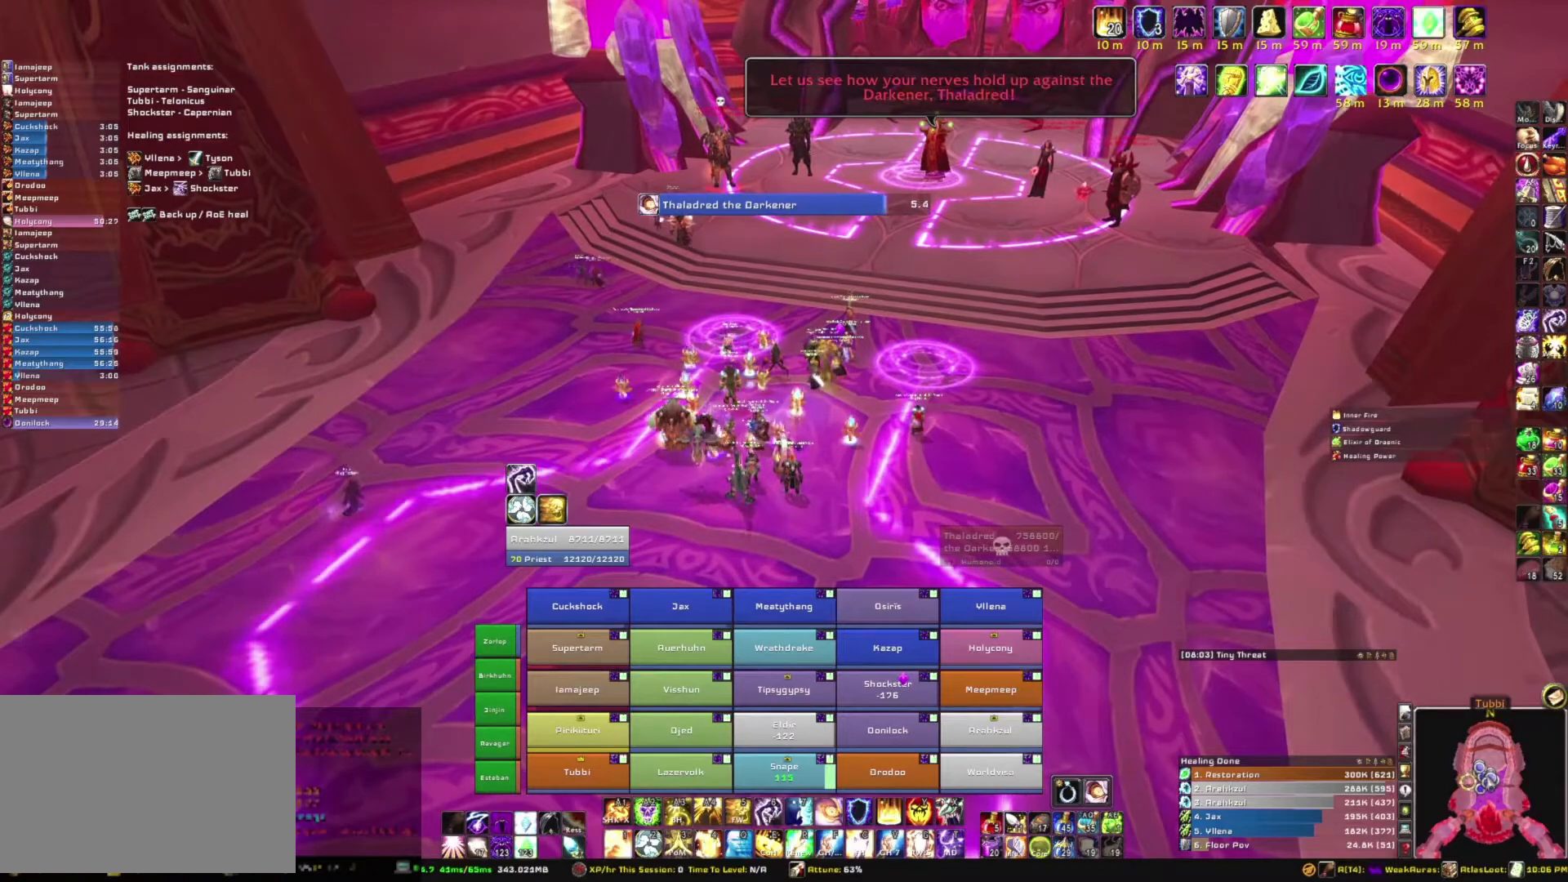
{"keys": [], "mouse": [], "events": [[100, "mouse_right", "up"]]}
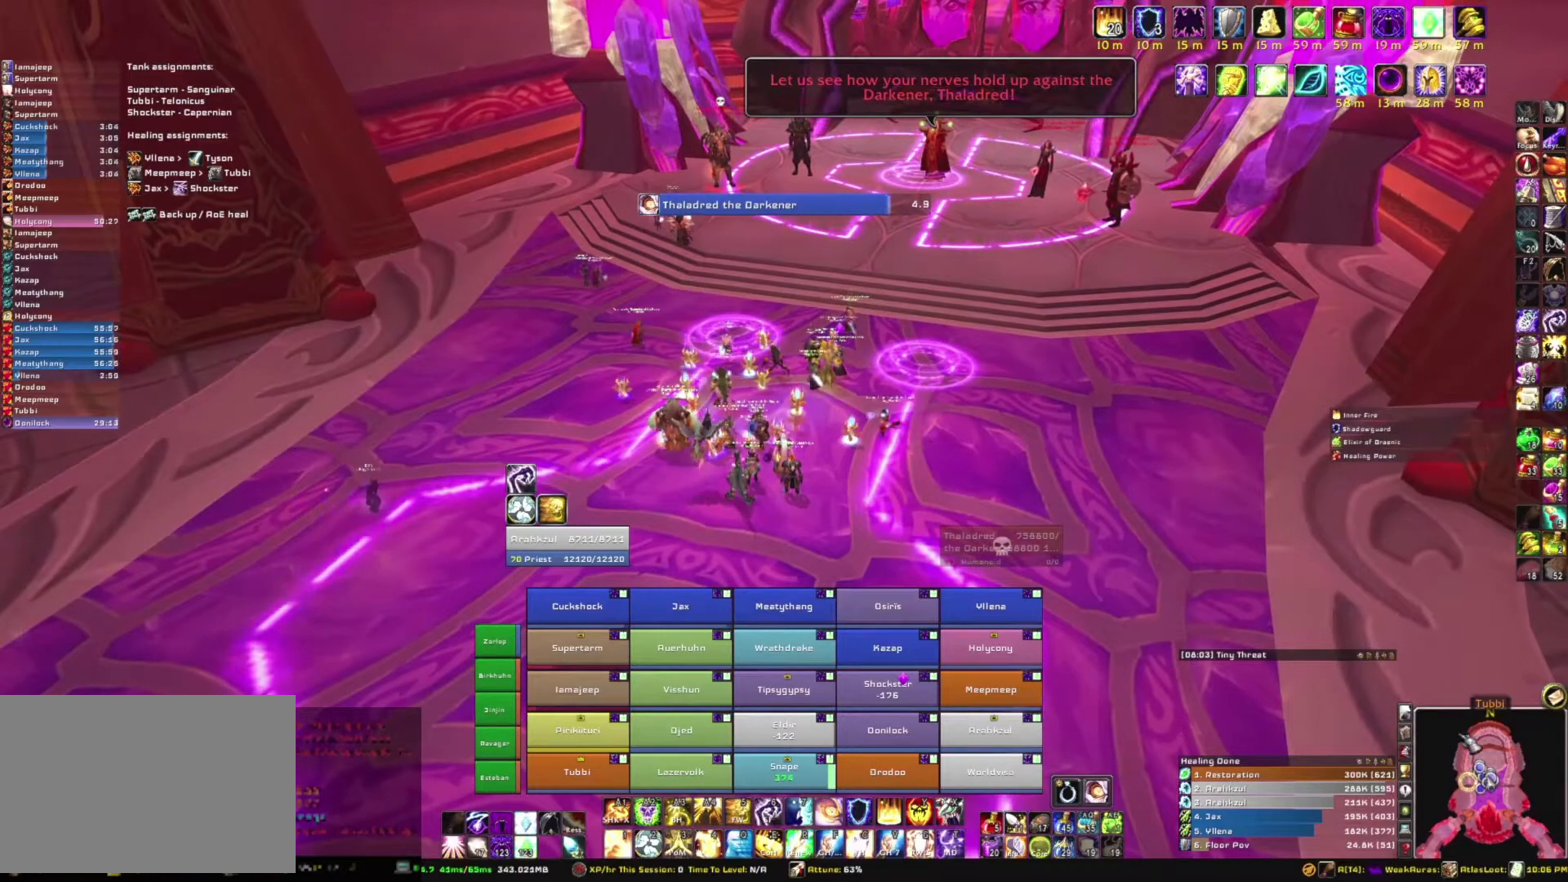
{"keys": [], "mouse": [], "events": []}
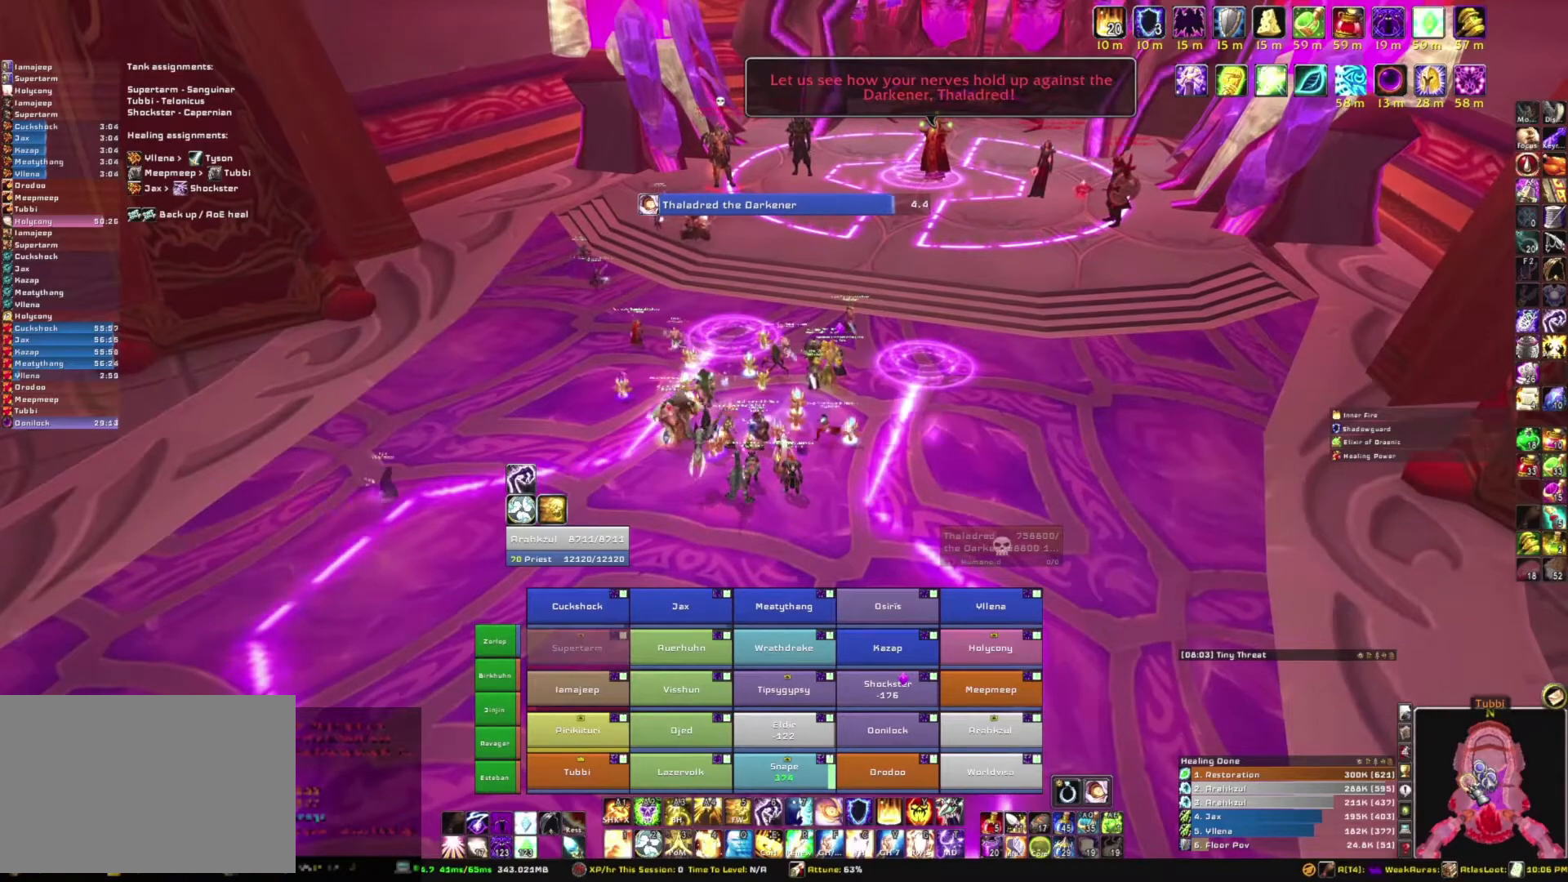
{"keys": [], "mouse": [], "events": []}